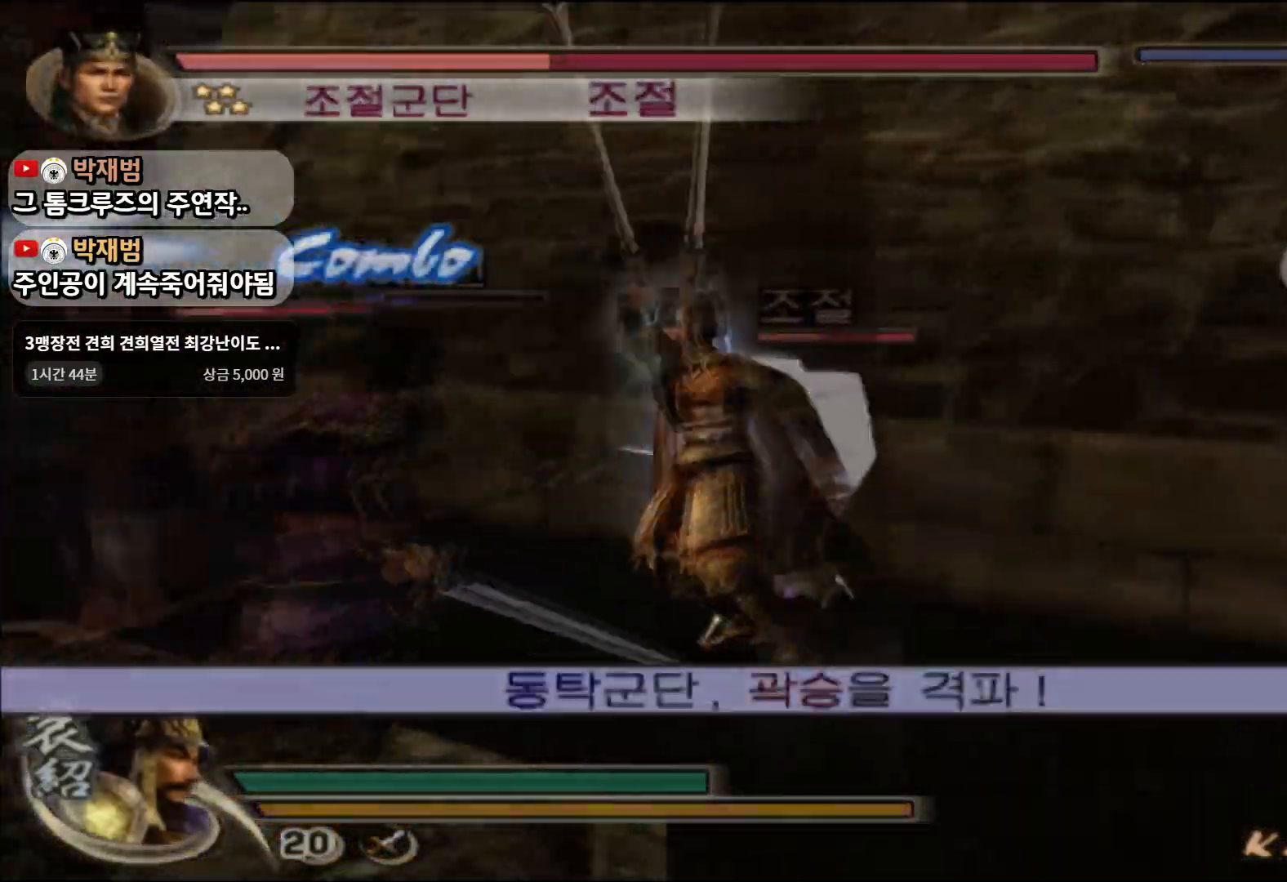
Gameplay with a controller (PlayStation layout); each line is a JSON object with the inputs held at the frame after it. "events" lists button and stick changes between this image and that frame as [ms after this image, input, new state], when the widget could be followed in between.
{"buttons": ["TRIANGLE"], "left_stick": "down-right", "right_stick": "center", "events": [[16, "SQUARE", "down"], [100, "SQUARE", "up"], [183, "left_stick", "up"], [233, "left_stick", "up-right"], [266, "TRIANGLE", "down"], [350, "TRIANGLE", "up"], [400, "TRIANGLE", "down"], [467, "left_stick", "down-right"]]}
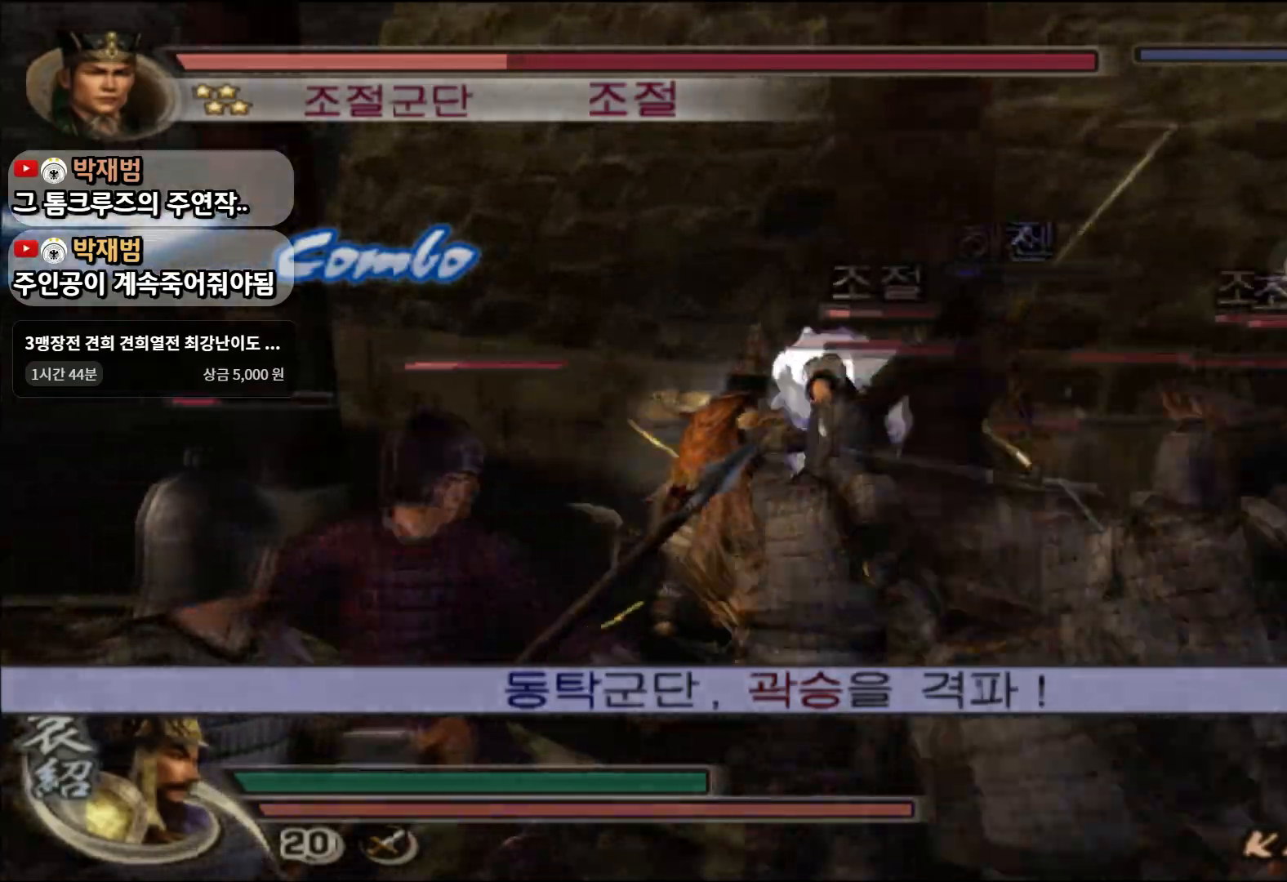
{"buttons": ["CROSS"], "left_stick": "up-left", "right_stick": "center", "events": [[17, "TRIANGLE", "up"], [50, "TRIANGLE", "down"], [83, "left_stick", "down"], [184, "TRIANGLE", "up"], [334, "left_stick", "left"], [417, "left_stick", "up-left"], [467, "CROSS", "down"]]}
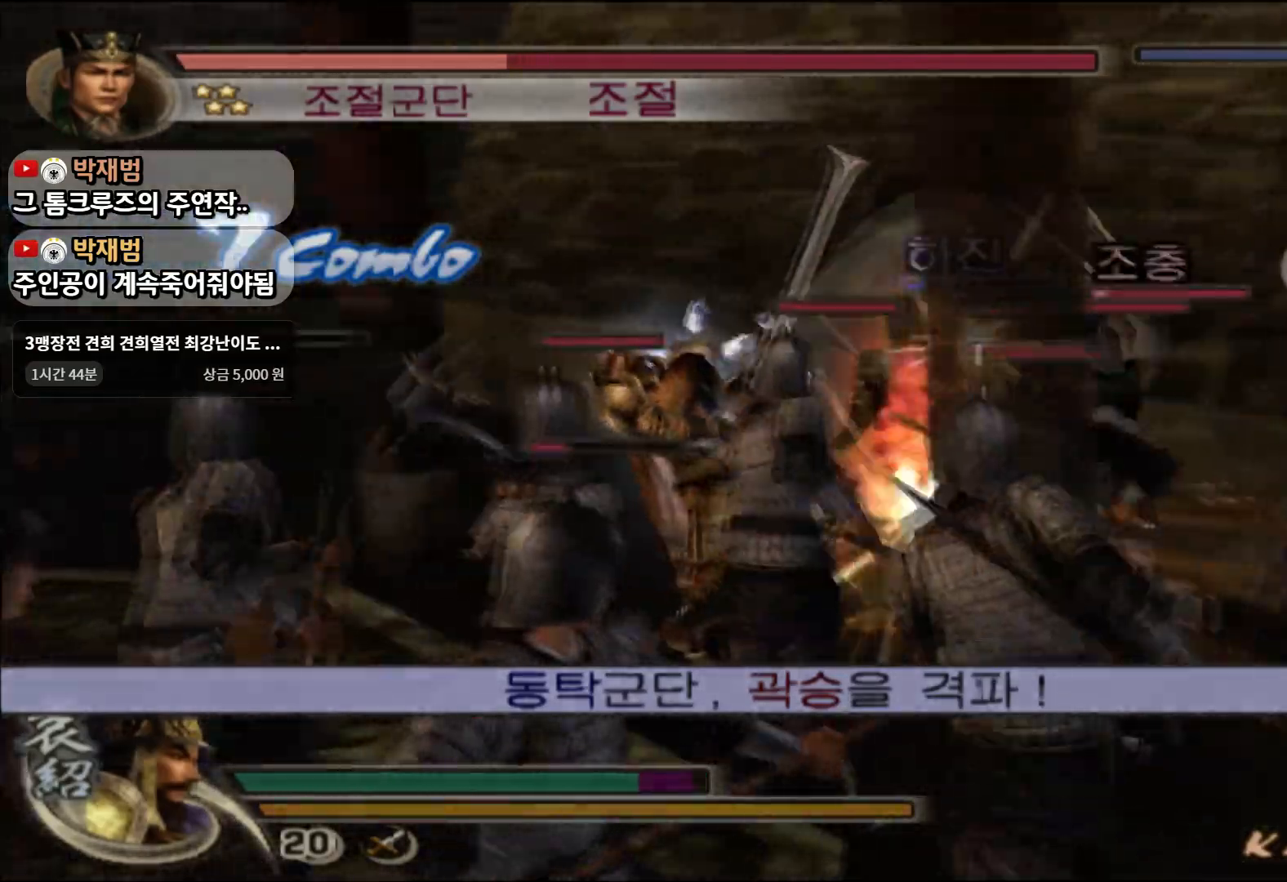
{"buttons": ["CIRCLE"], "left_stick": "center", "right_stick": "center", "events": [[33, "left_stick", "up"], [50, "CROSS", "up"], [300, "L1", "down"], [350, "left_stick", "center"], [383, "CIRCLE", "down"], [400, "L1", "up"]]}
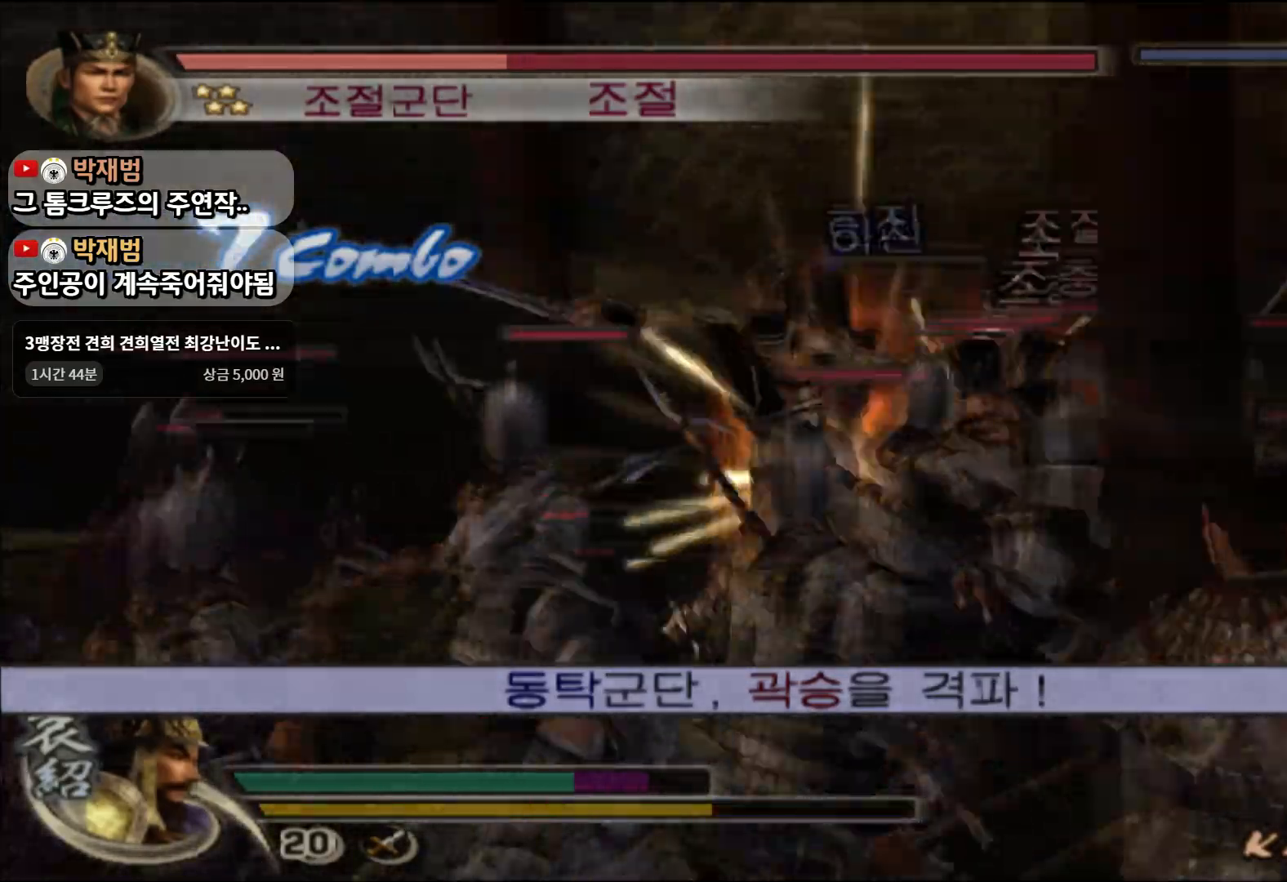
{"buttons": ["CIRCLE"], "left_stick": "center", "right_stick": "center", "events": [[67, "left_stick", "up-right"], [317, "left_stick", "center"]]}
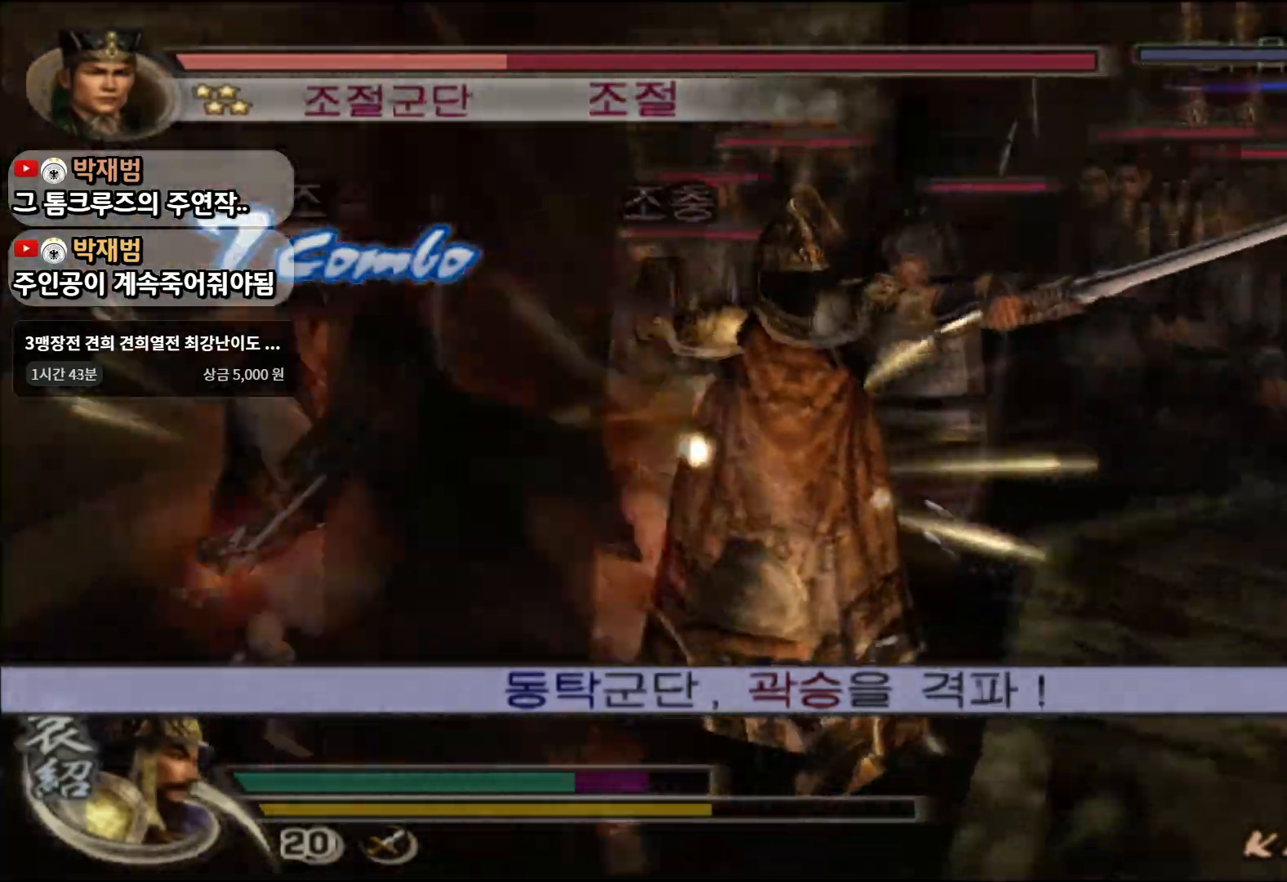
{"buttons": ["CIRCLE"], "left_stick": "right", "right_stick": "center", "events": [[450, "left_stick", "right"]]}
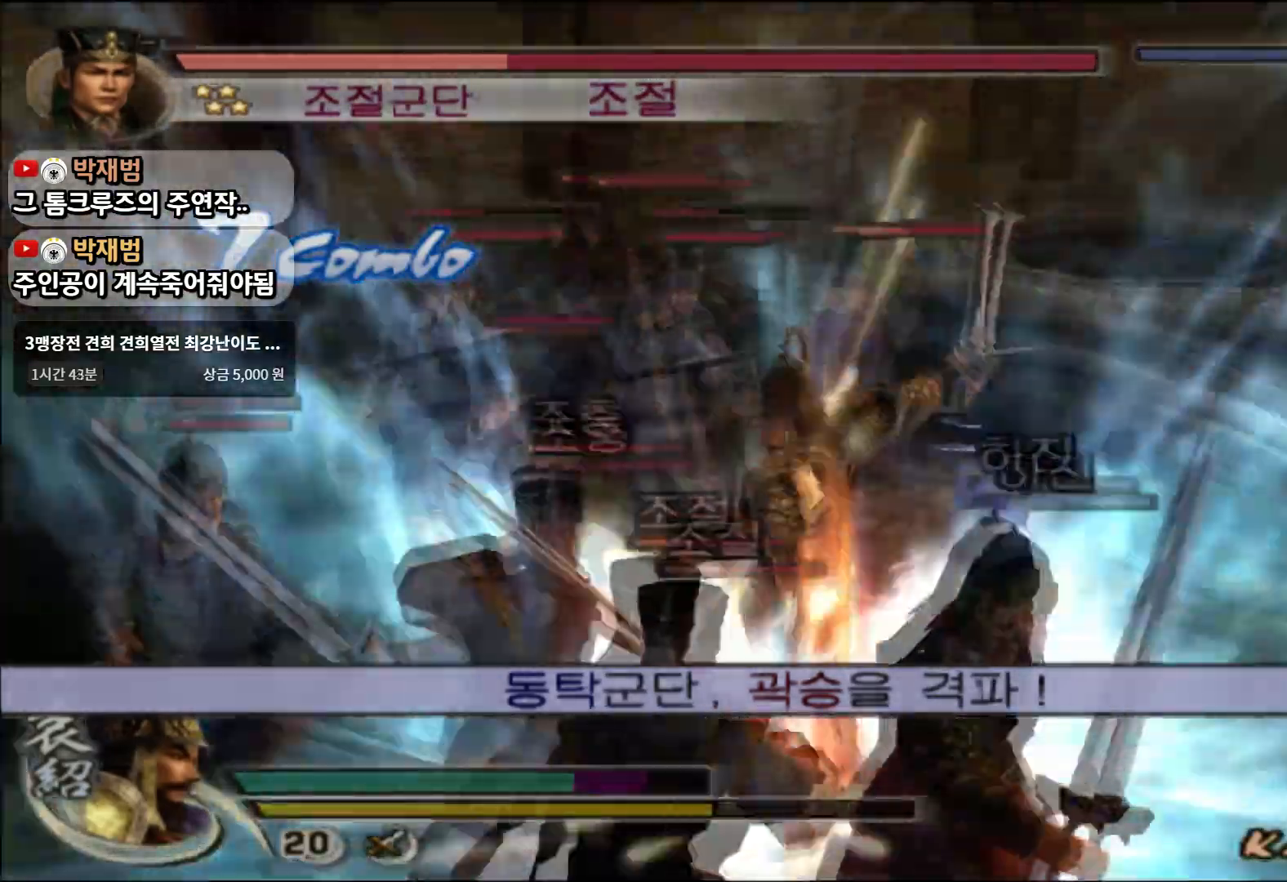
{"buttons": ["CIRCLE"], "left_stick": "up-right", "right_stick": "center", "events": [[400, "left_stick", "up-right"]]}
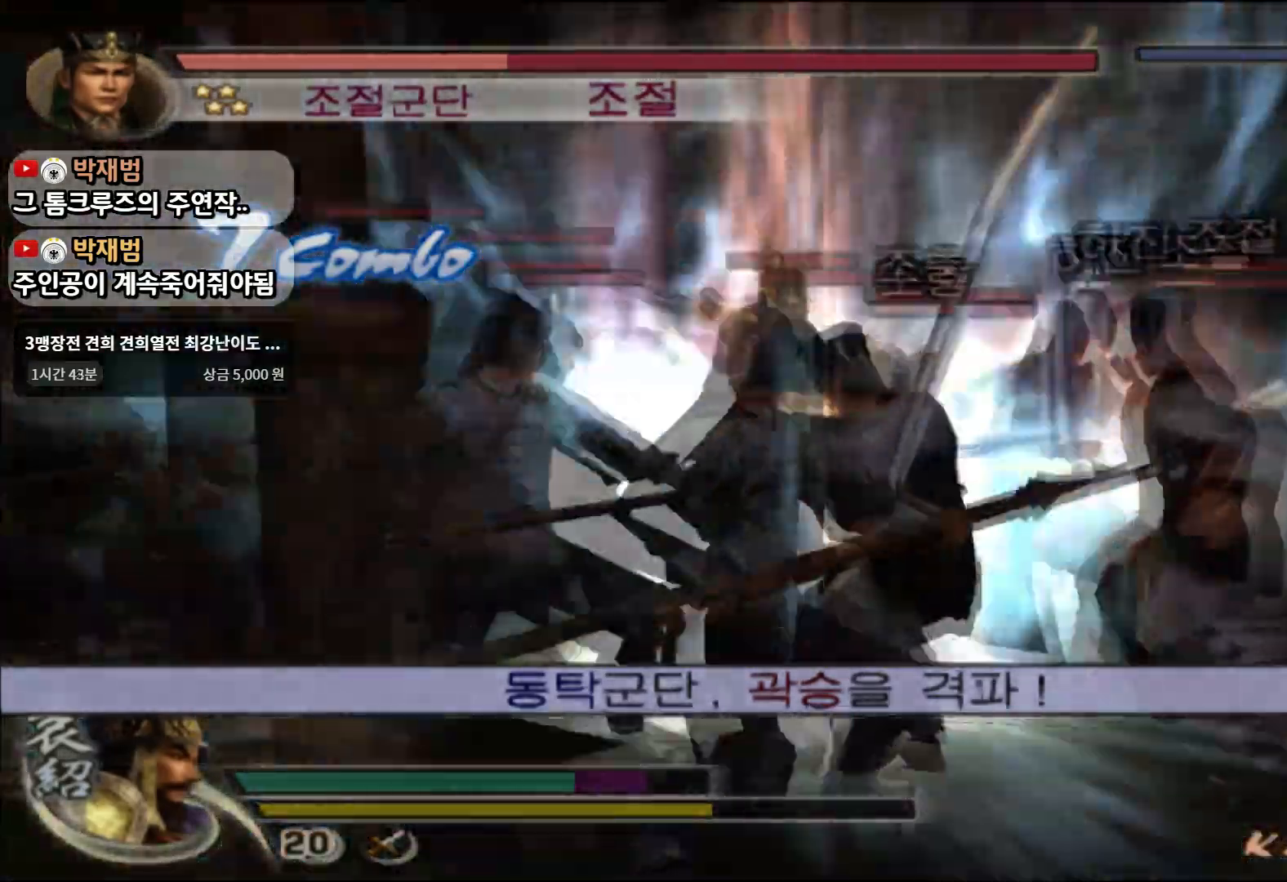
{"buttons": ["CIRCLE"], "left_stick": "right", "right_stick": "center", "events": [[500, "left_stick", "right"]]}
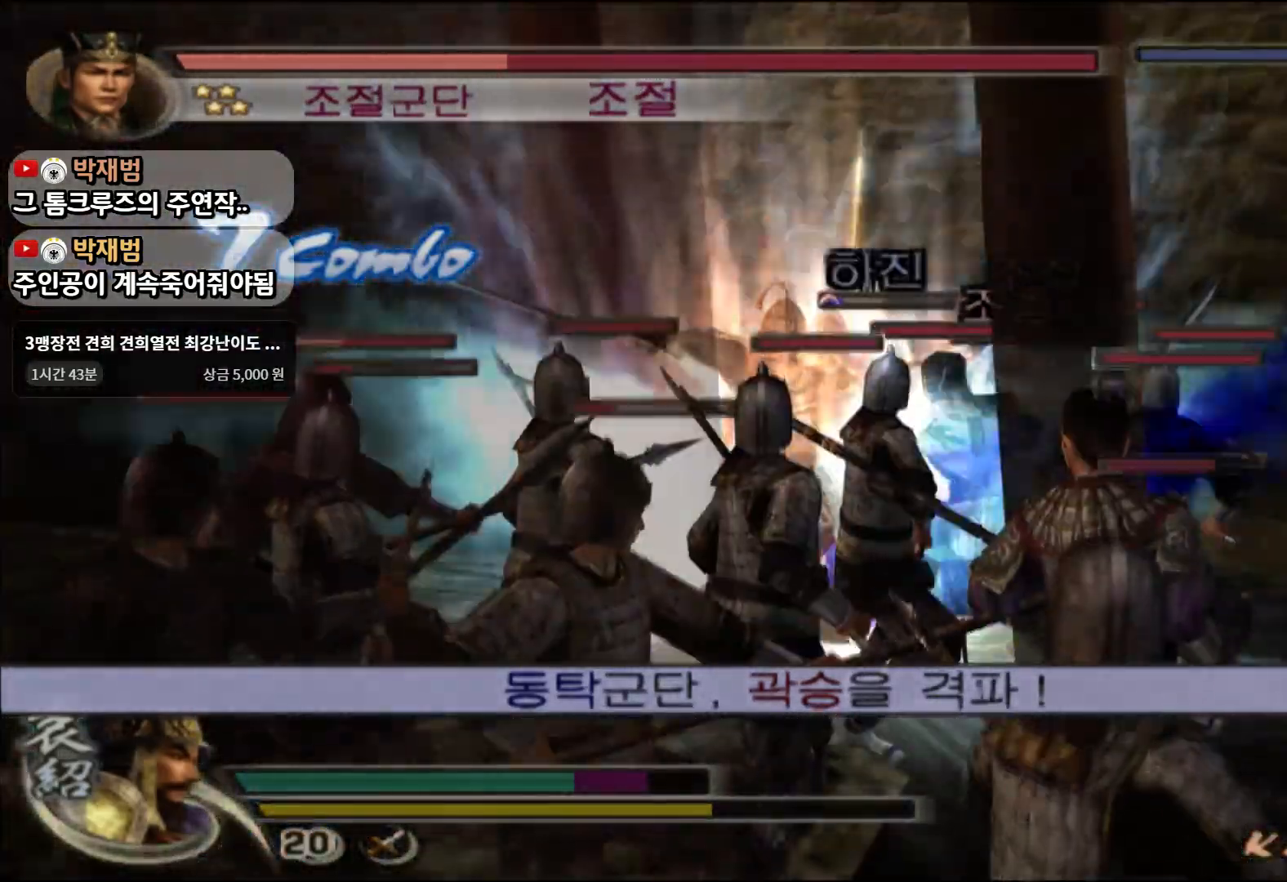
{"buttons": ["CIRCLE"], "left_stick": "right", "right_stick": "center", "events": []}
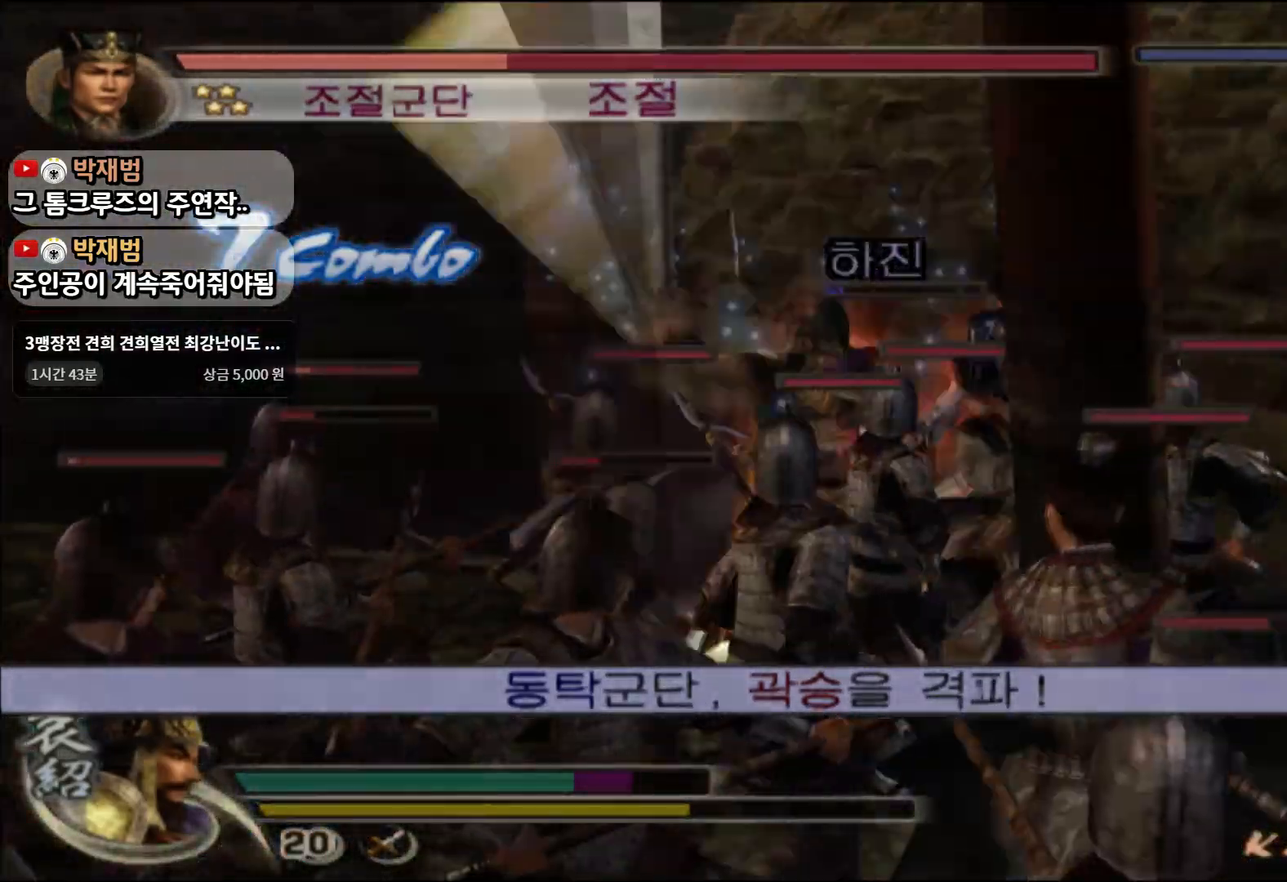
{"buttons": ["CIRCLE"], "left_stick": "up-right", "right_stick": "center", "events": [[483, "left_stick", "up-right"]]}
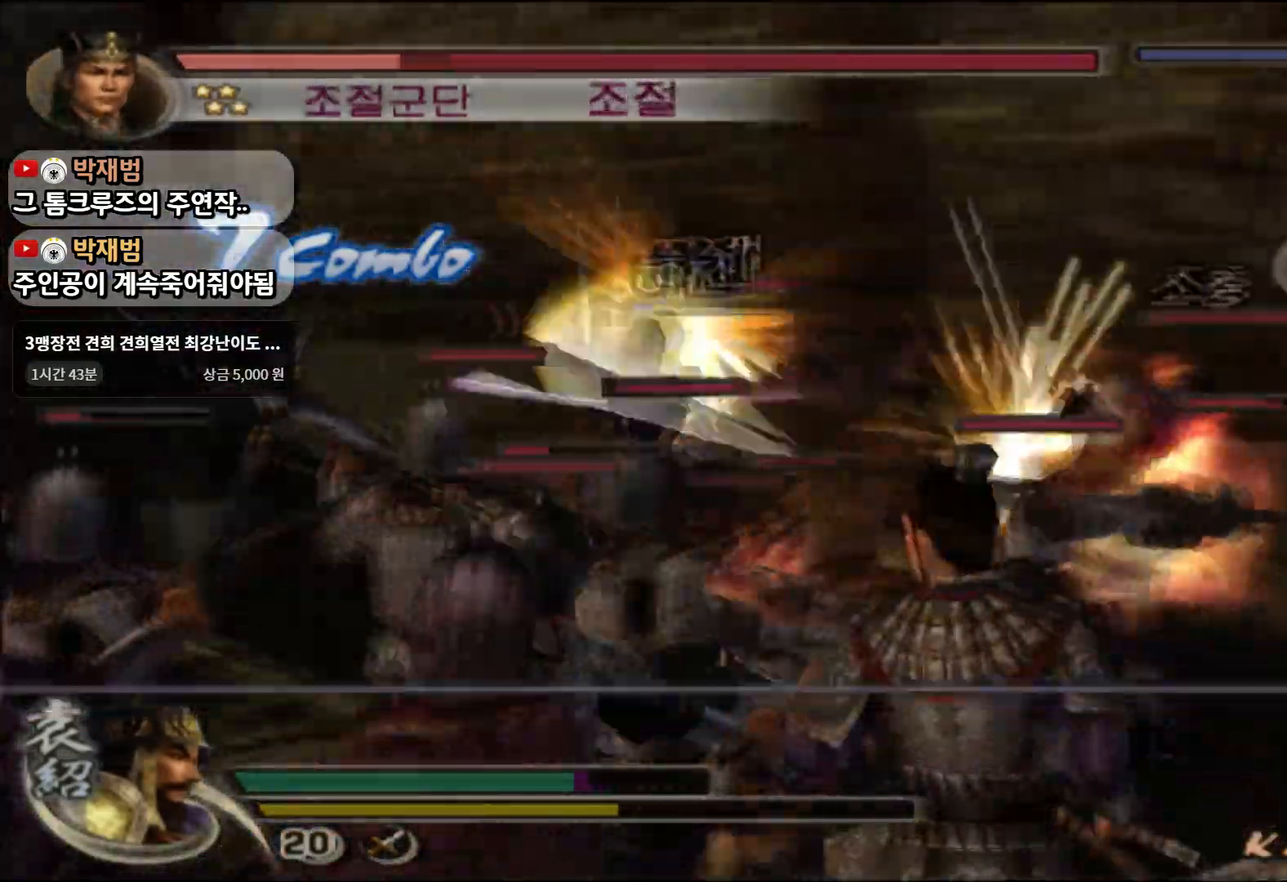
{"buttons": ["CIRCLE"], "left_stick": "up", "right_stick": "center", "events": [[217, "left_stick", "right"], [484, "left_stick", "up"]]}
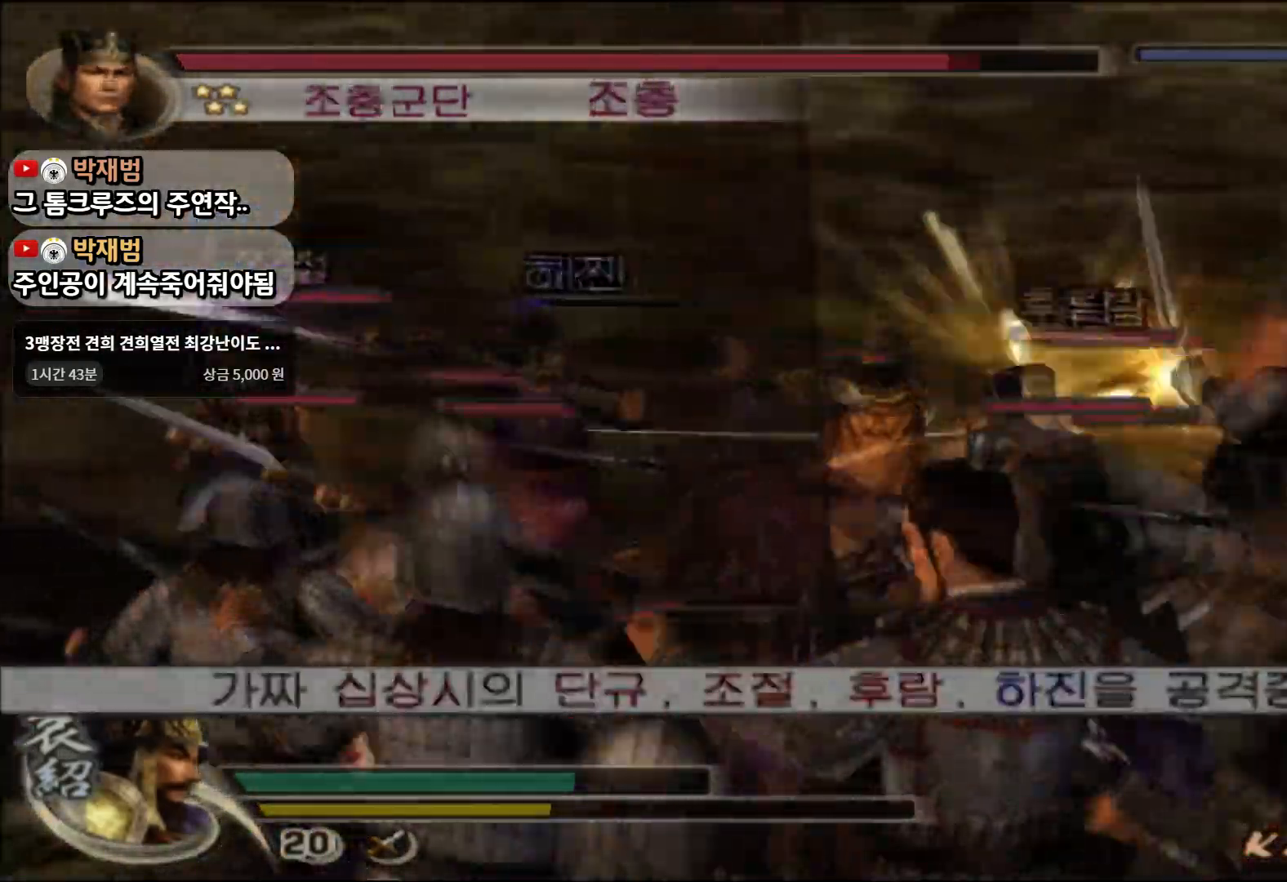
{"buttons": ["CIRCLE"], "left_stick": "left", "right_stick": "center", "events": [[83, "left_stick", "up-left"], [216, "left_stick", "left"]]}
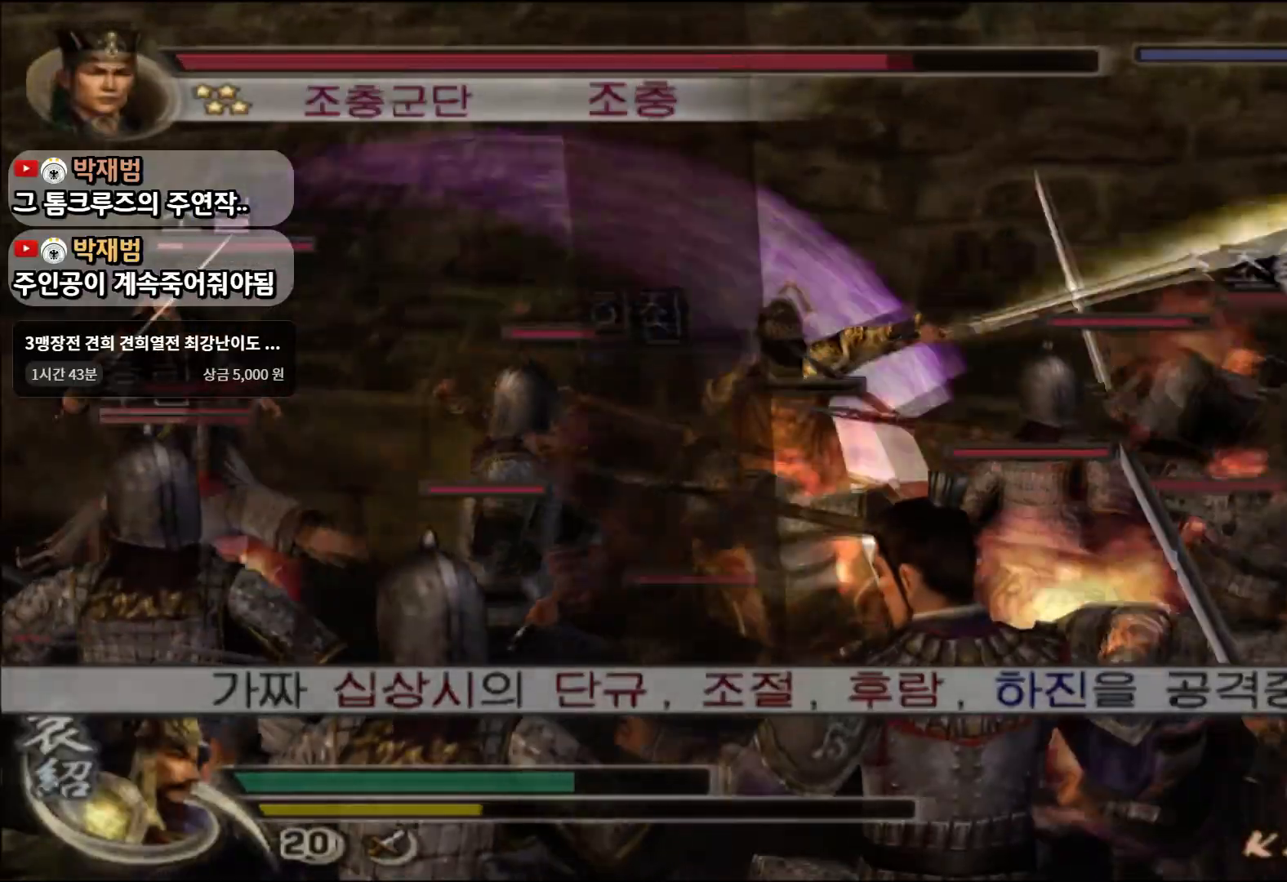
{"buttons": ["CIRCLE"], "left_stick": "left", "right_stick": "center", "events": []}
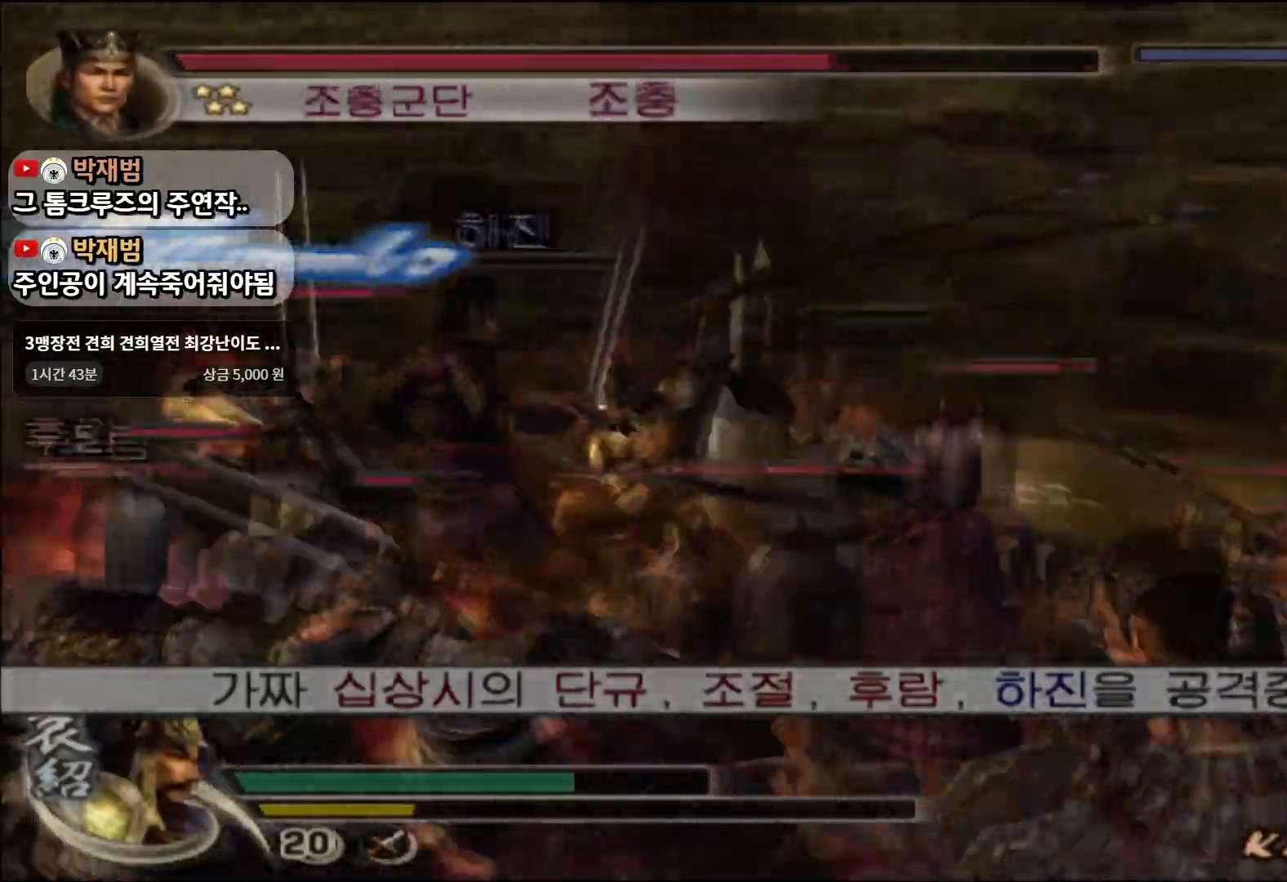
{"buttons": ["CIRCLE"], "left_stick": "down-left", "right_stick": "center", "events": [[100, "left_stick", "down-left"]]}
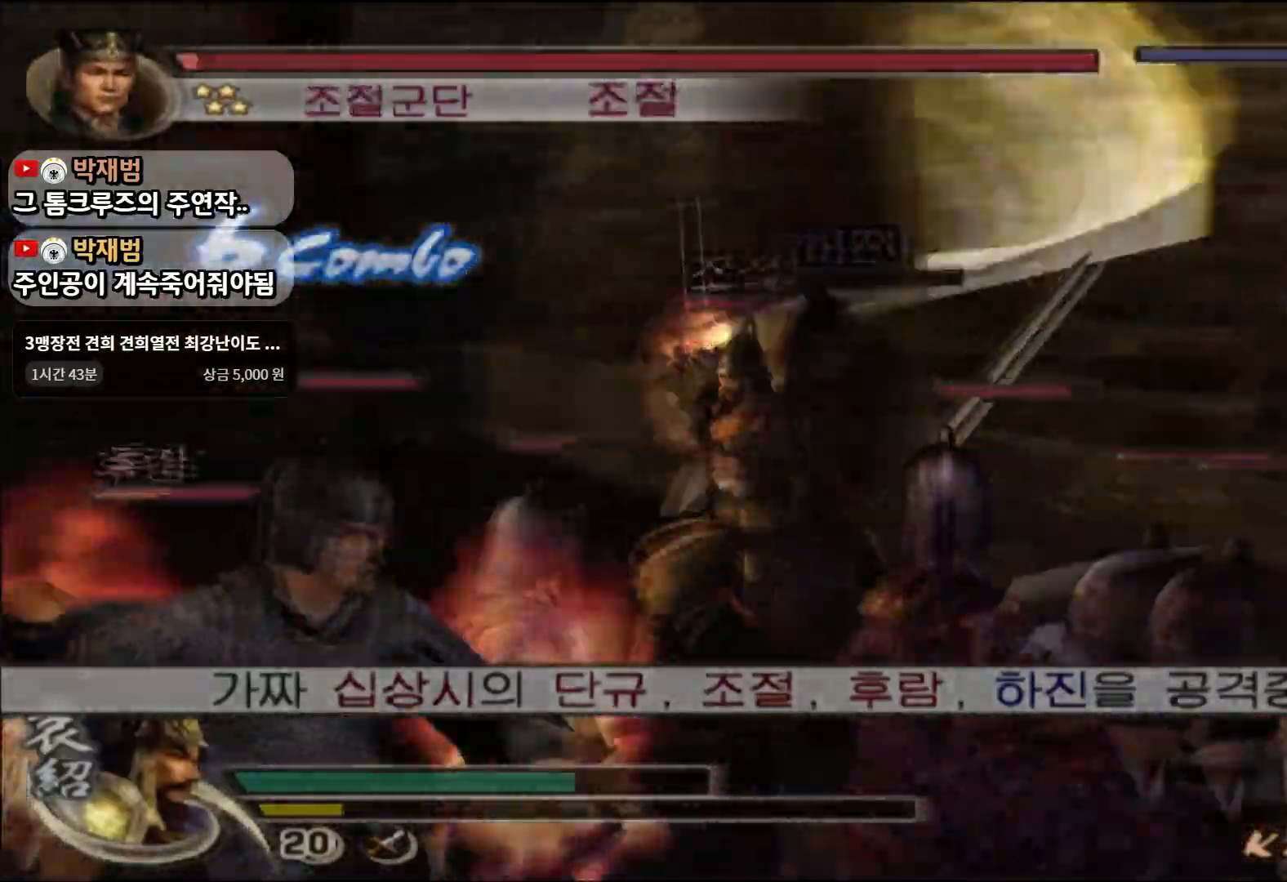
{"buttons": ["CIRCLE"], "left_stick": "down-left", "right_stick": "center", "events": []}
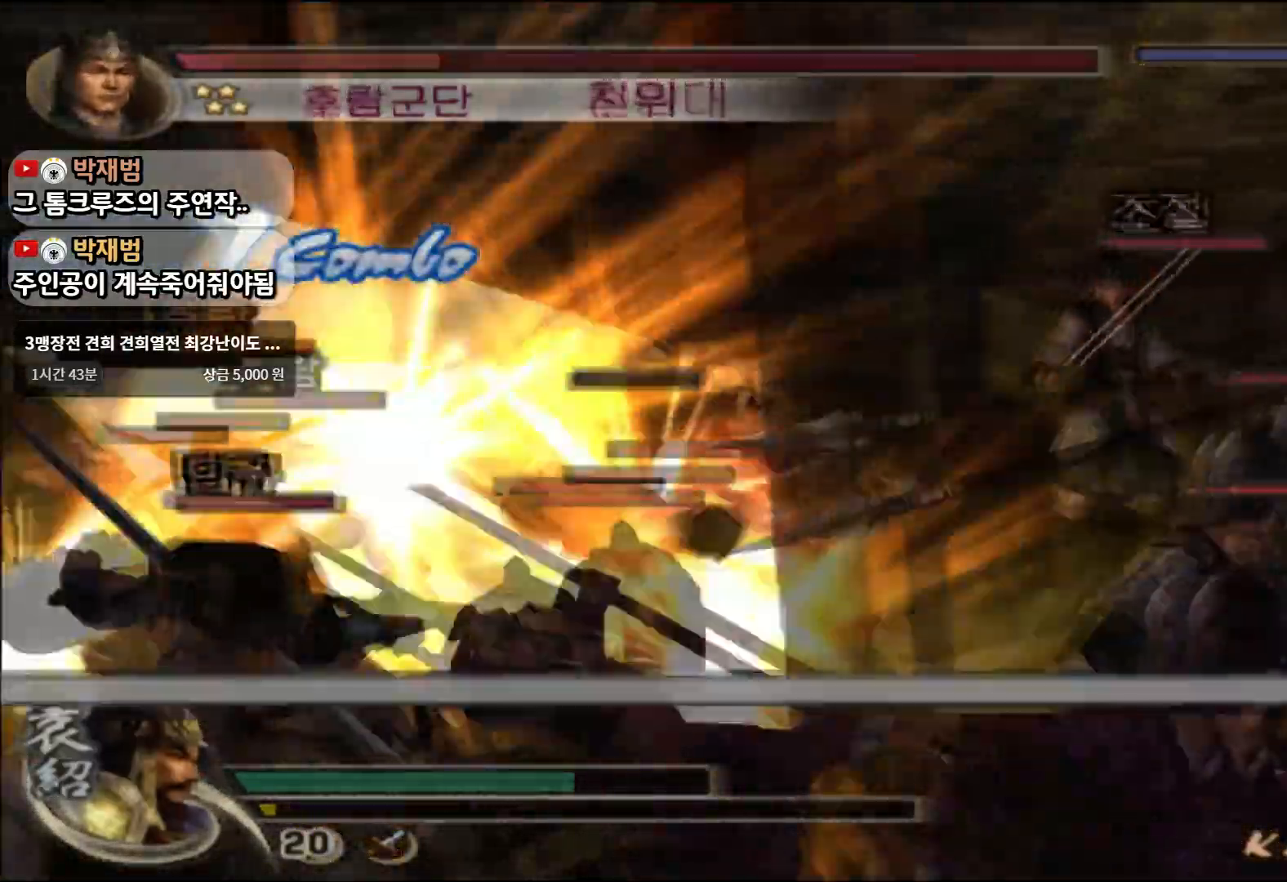
{"buttons": ["CIRCLE"], "left_stick": "down", "right_stick": "center", "events": [[66, "left_stick", "down"]]}
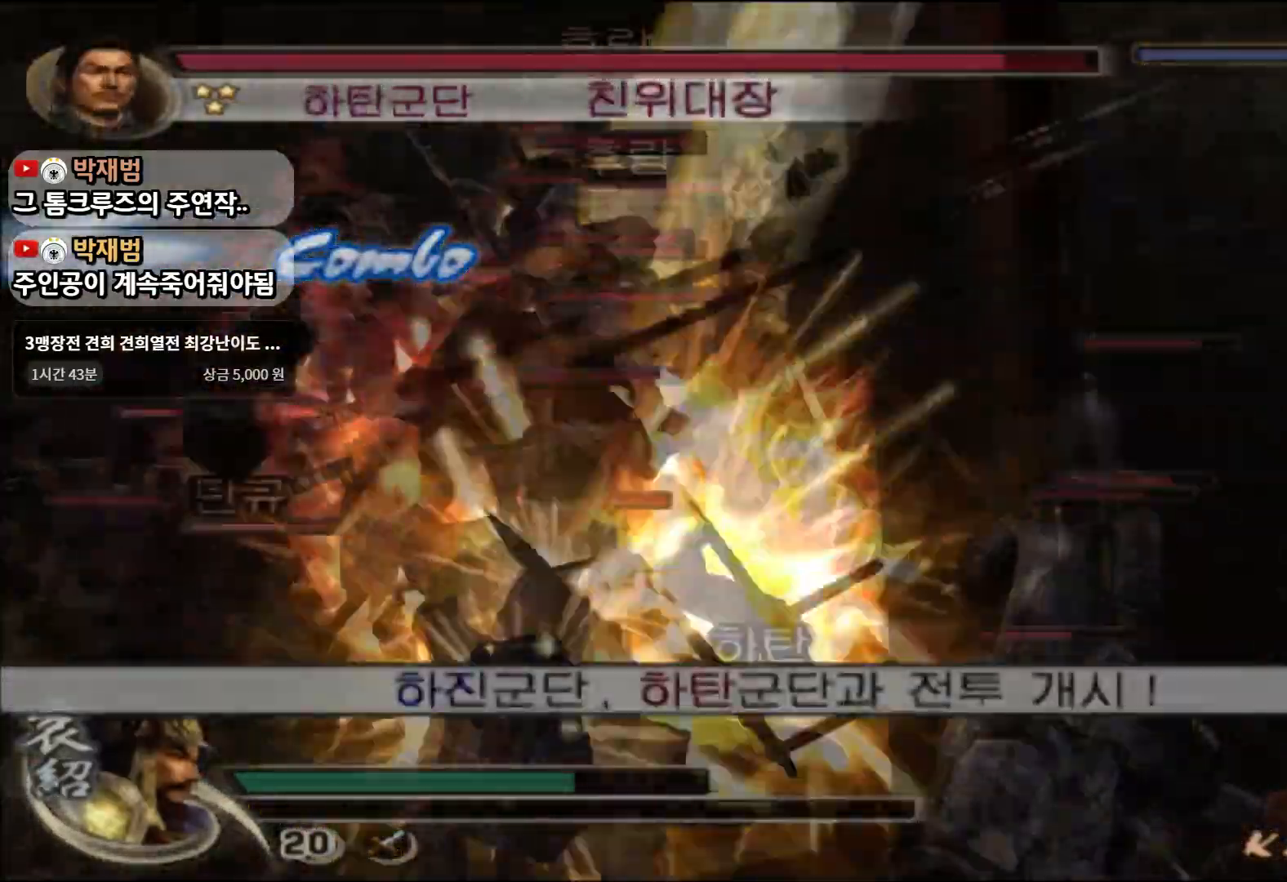
{"buttons": [], "left_stick": "up-right", "right_stick": "center", "events": [[83, "left_stick", "down-right"], [234, "left_stick", "right"], [334, "CIRCLE", "up"], [350, "left_stick", "up-right"]]}
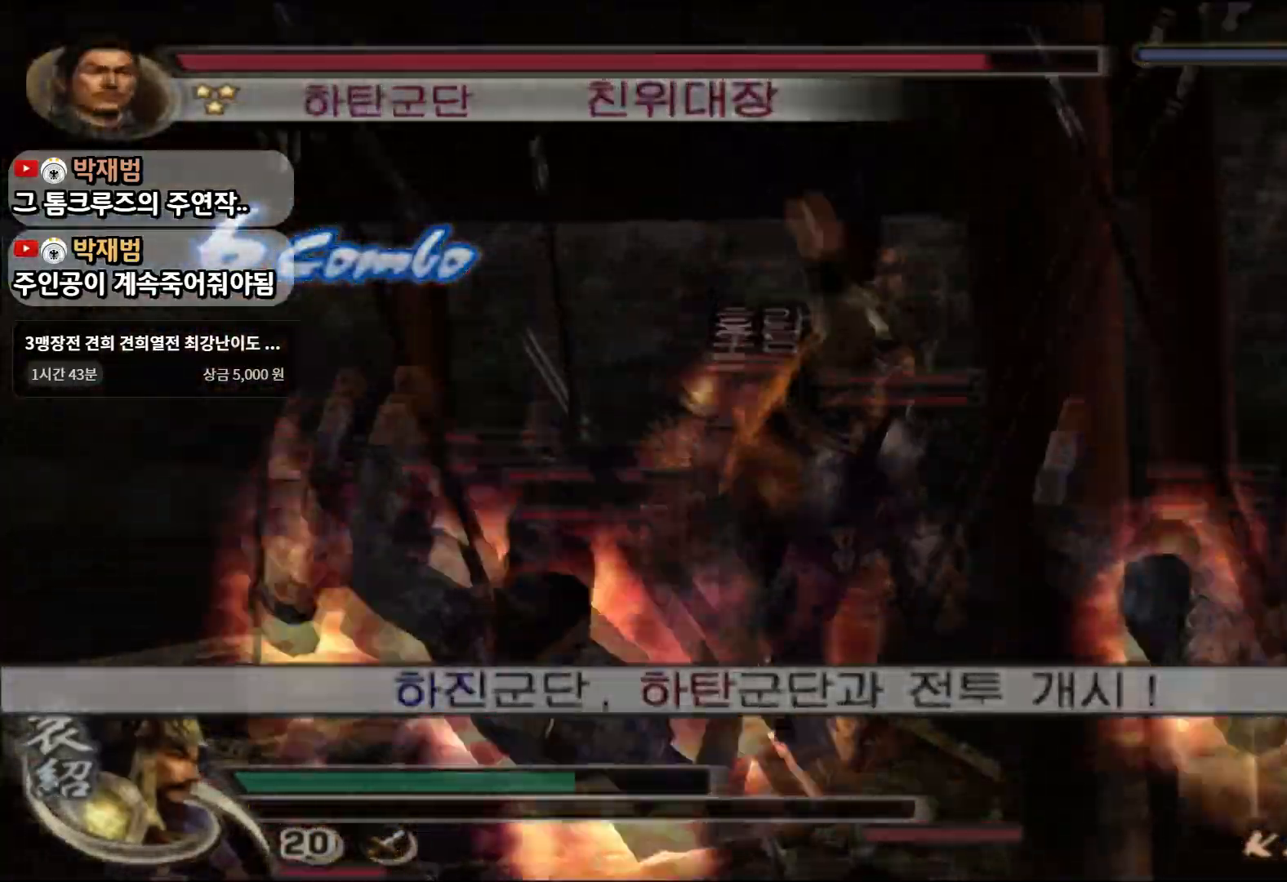
{"buttons": ["TRIANGLE"], "left_stick": "up-right", "right_stick": "center", "events": [[100, "TRIANGLE", "down"]]}
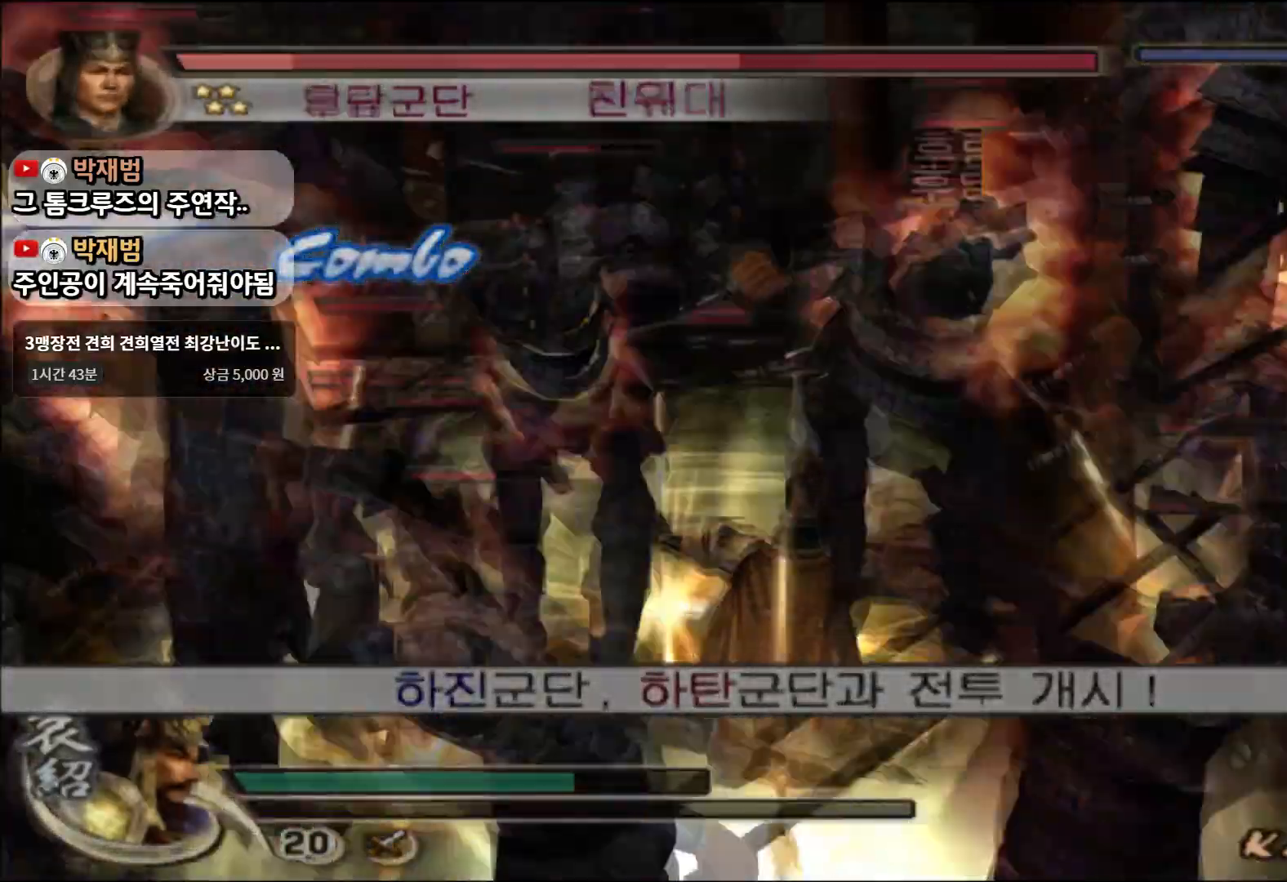
{"buttons": [], "left_stick": "up-right", "right_stick": "center", "events": [[100, "TRIANGLE", "up"]]}
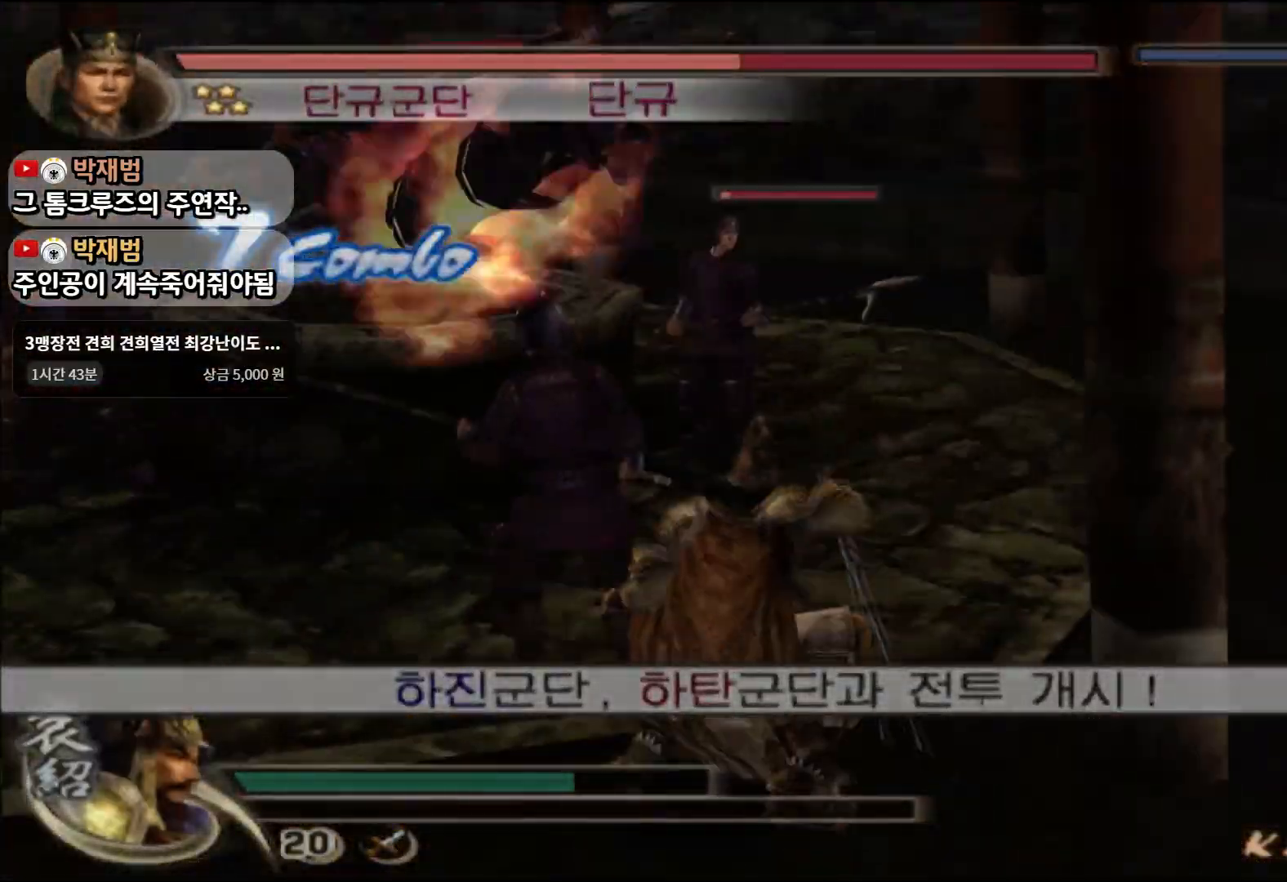
{"buttons": ["SQUARE"], "left_stick": "right", "right_stick": "center", "events": [[433, "SQUARE", "down"], [483, "left_stick", "right"]]}
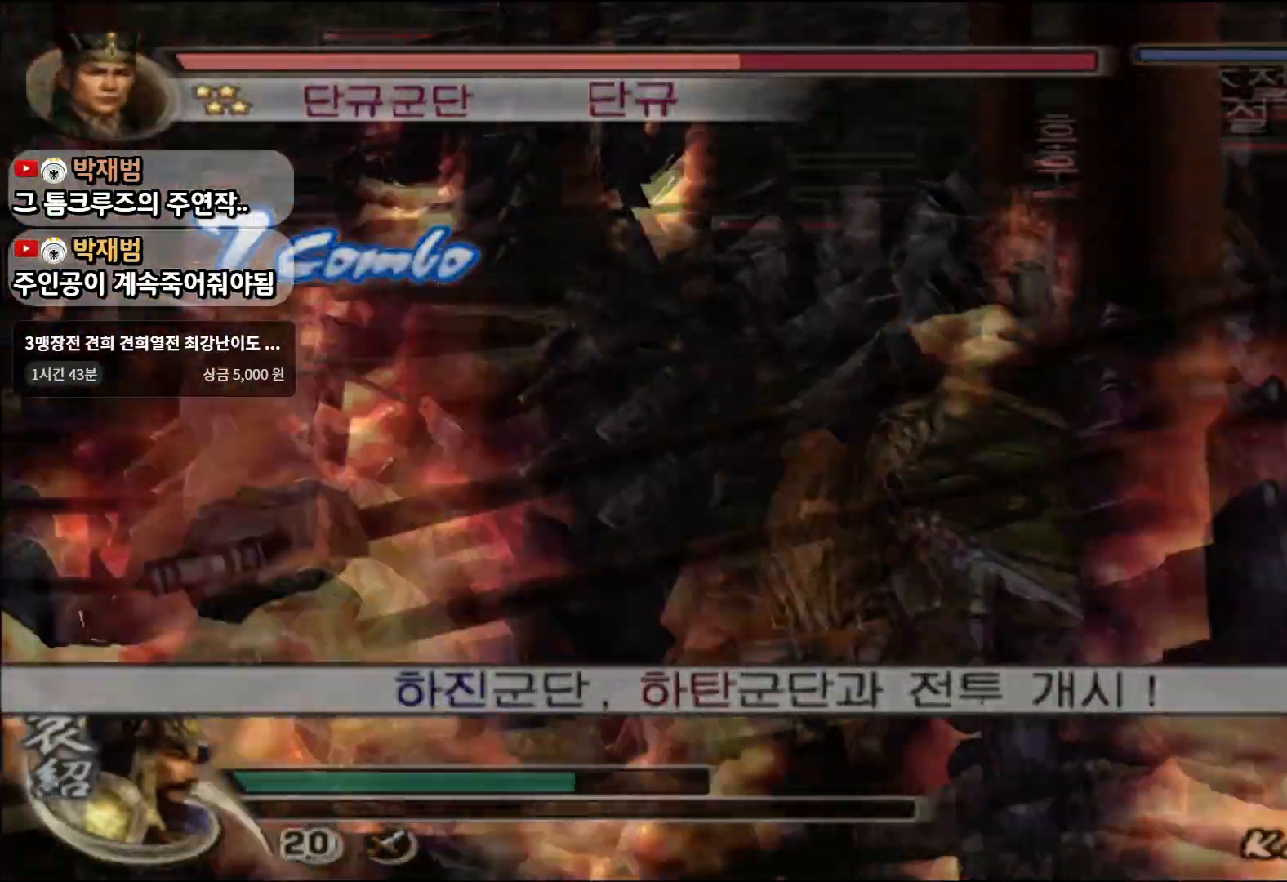
{"buttons": ["SQUARE"], "left_stick": "down", "right_stick": "center", "events": [[67, "SQUARE", "up"], [134, "SQUARE", "down"], [150, "left_stick", "down-right"], [217, "SQUARE", "up"], [251, "left_stick", "down"], [301, "SQUARE", "down"], [367, "SQUARE", "up"], [417, "SQUARE", "down"]]}
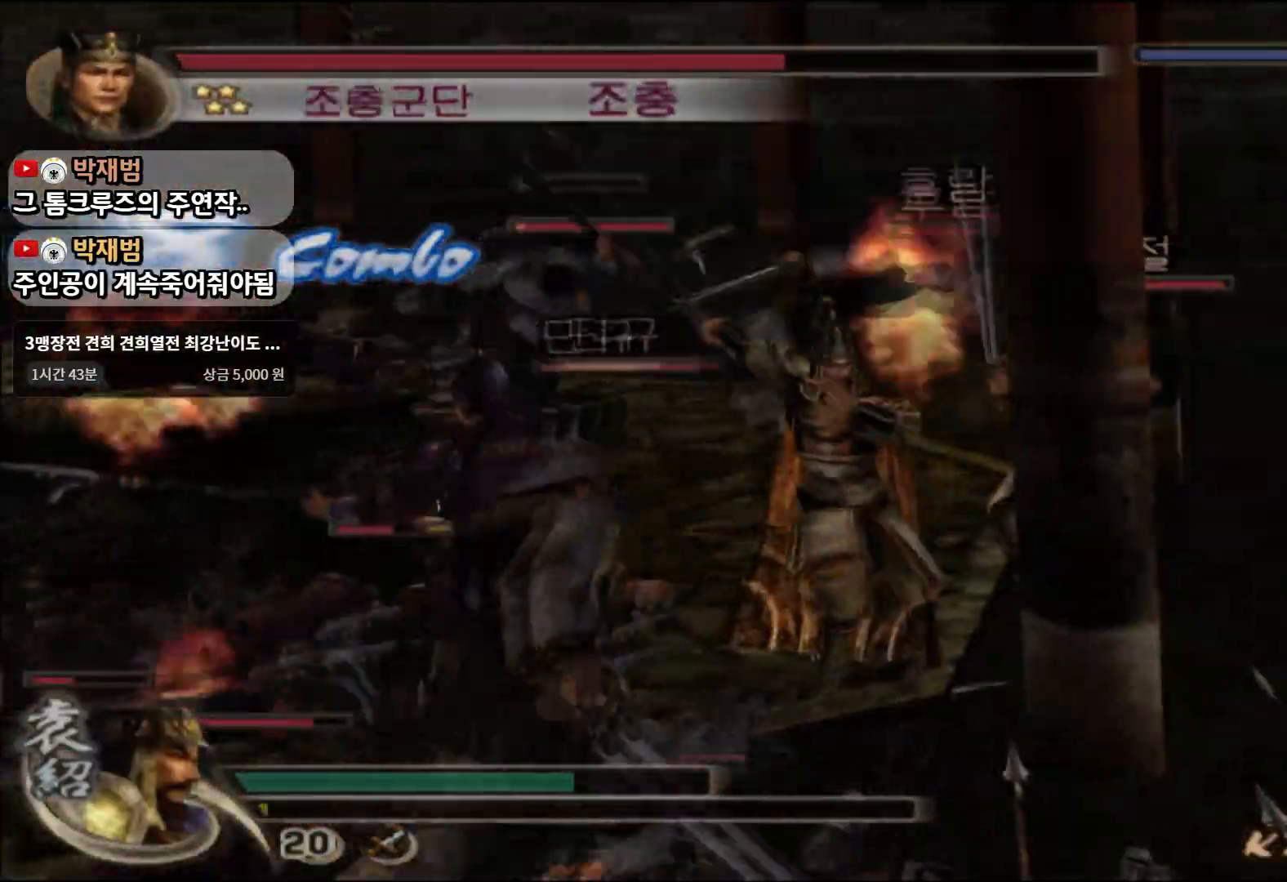
{"buttons": [], "left_stick": "down-left", "right_stick": "center", "events": [[33, "SQUARE", "up"], [67, "left_stick", "right"], [117, "SQUARE", "down"], [200, "SQUARE", "up"], [267, "SQUARE", "down"], [283, "left_stick", "down-left"], [350, "SQUARE", "up"], [417, "SQUARE", "down"], [484, "SQUARE", "up"]]}
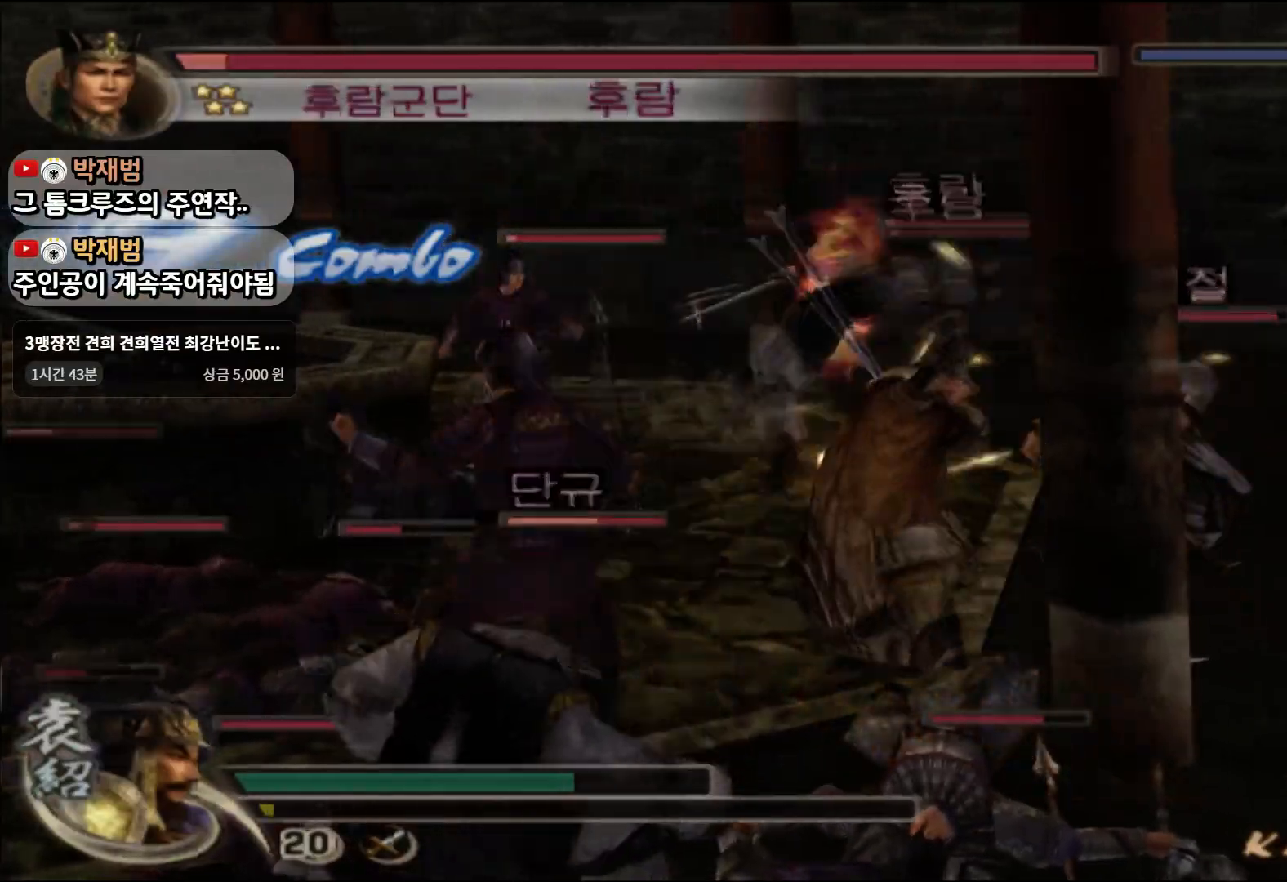
{"buttons": ["SQUARE"], "left_stick": "down", "right_stick": "center", "events": [[67, "SQUARE", "down"], [150, "SQUARE", "up"], [201, "SQUARE", "down"], [317, "SQUARE", "up"], [367, "left_stick", "down"], [434, "SQUARE", "down"]]}
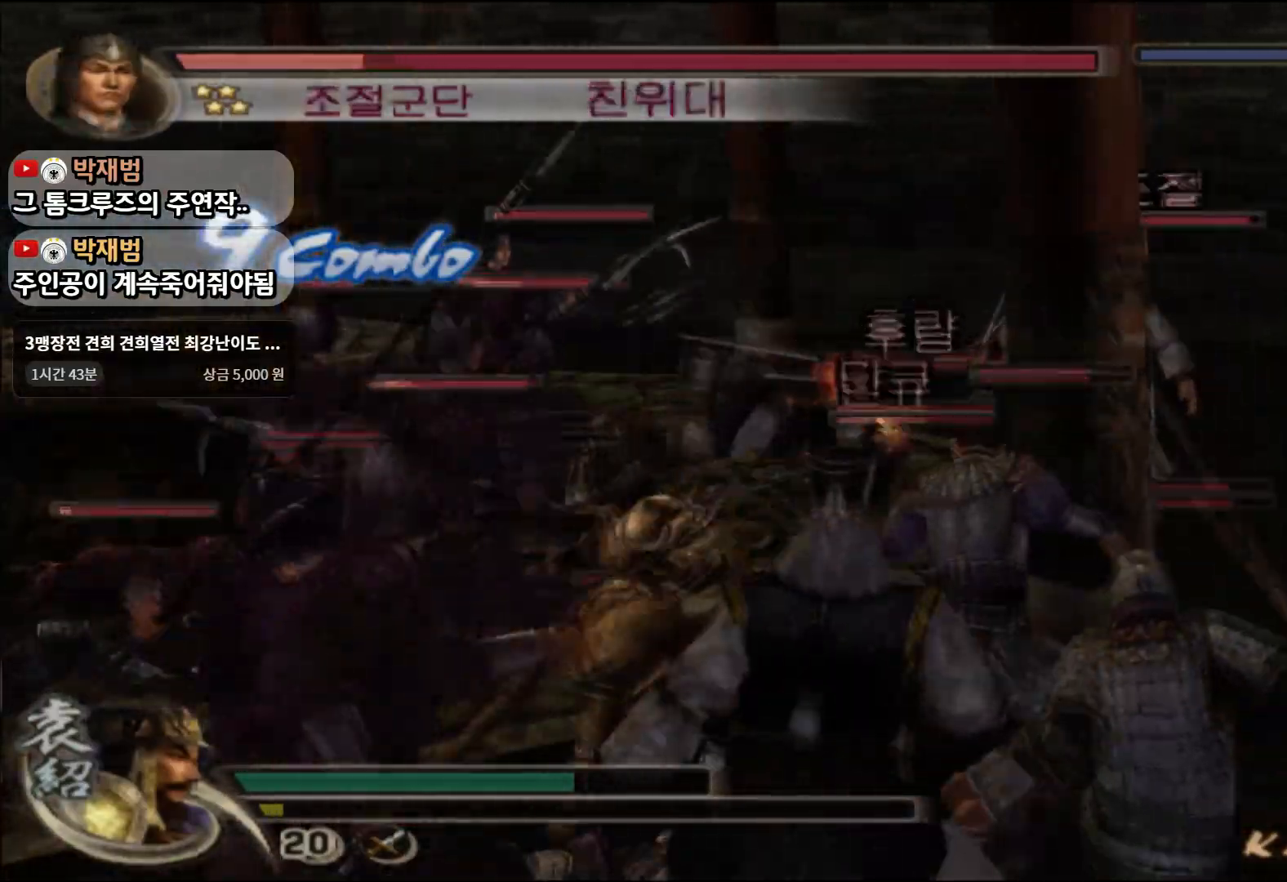
{"buttons": [], "left_stick": "down", "right_stick": "center", "events": [[17, "SQUARE", "up"], [83, "SQUARE", "down"], [183, "SQUARE", "up"], [384, "TRIANGLE", "down"], [484, "TRIANGLE", "up"]]}
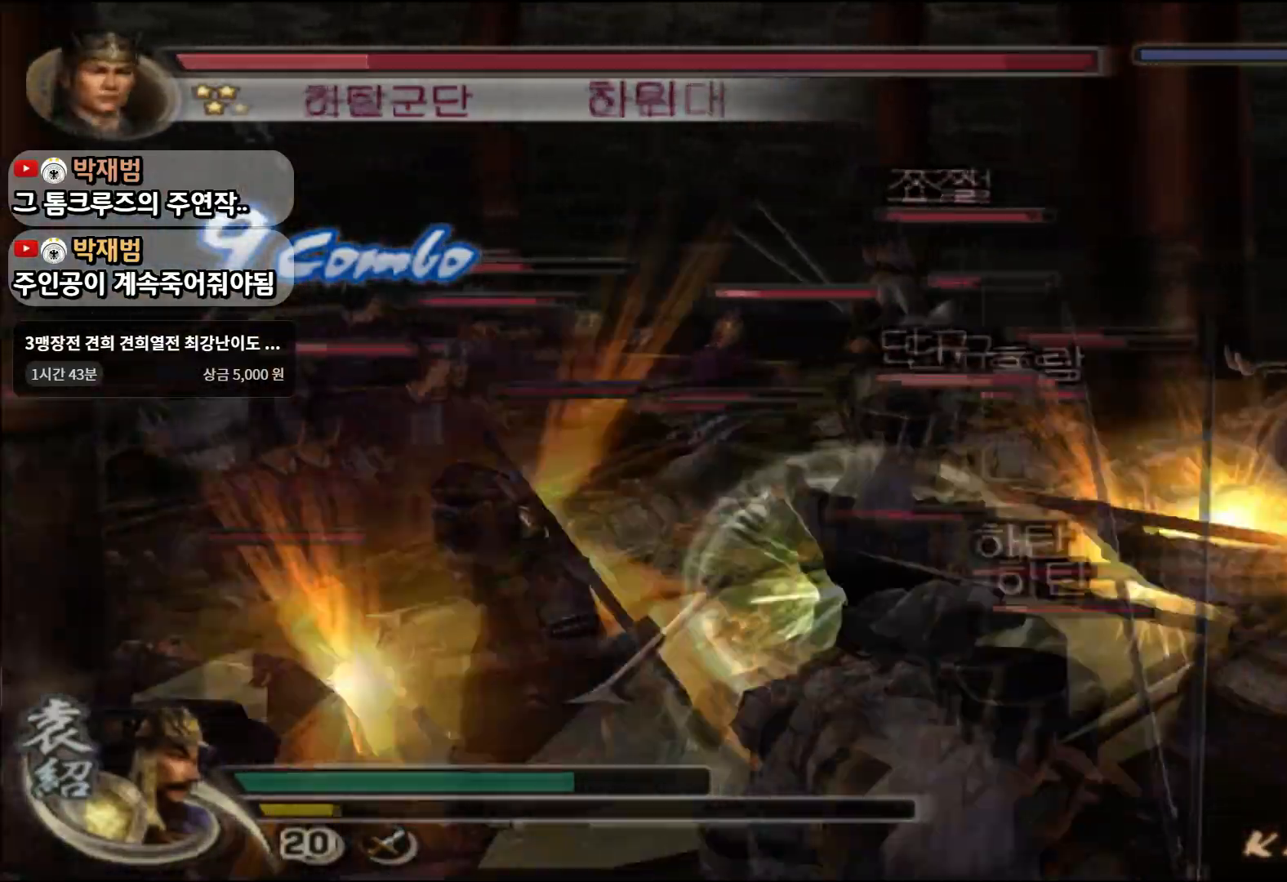
{"buttons": ["TRIANGLE"], "left_stick": "up", "right_stick": "center", "events": [[50, "TRIANGLE", "down"], [117, "left_stick", "right"], [167, "TRIANGLE", "up"], [201, "left_stick", "up"], [284, "TRIANGLE", "down"]]}
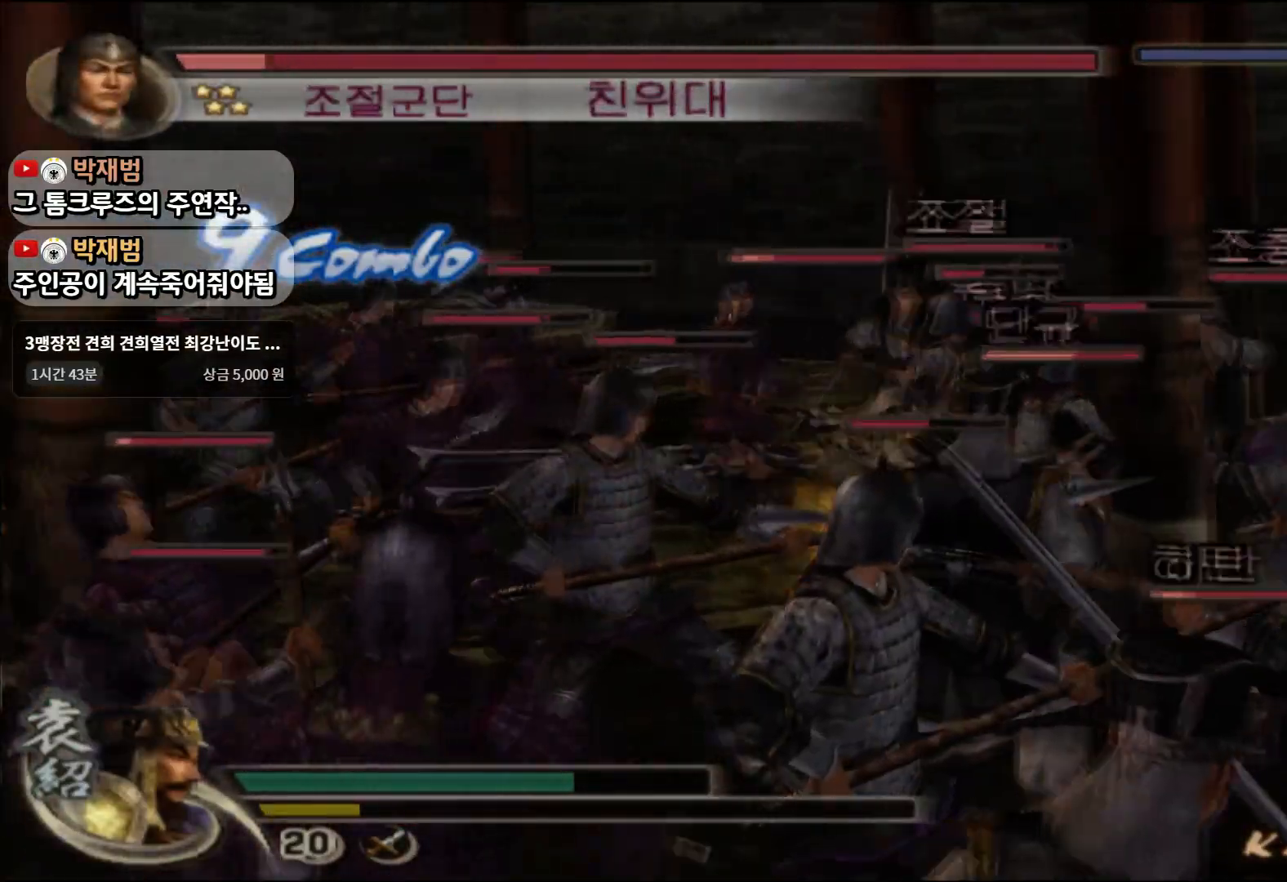
{"buttons": [], "left_stick": "up", "right_stick": "center", "events": [[17, "TRIANGLE", "up"], [217, "CROSS", "down"], [417, "CROSS", "up"]]}
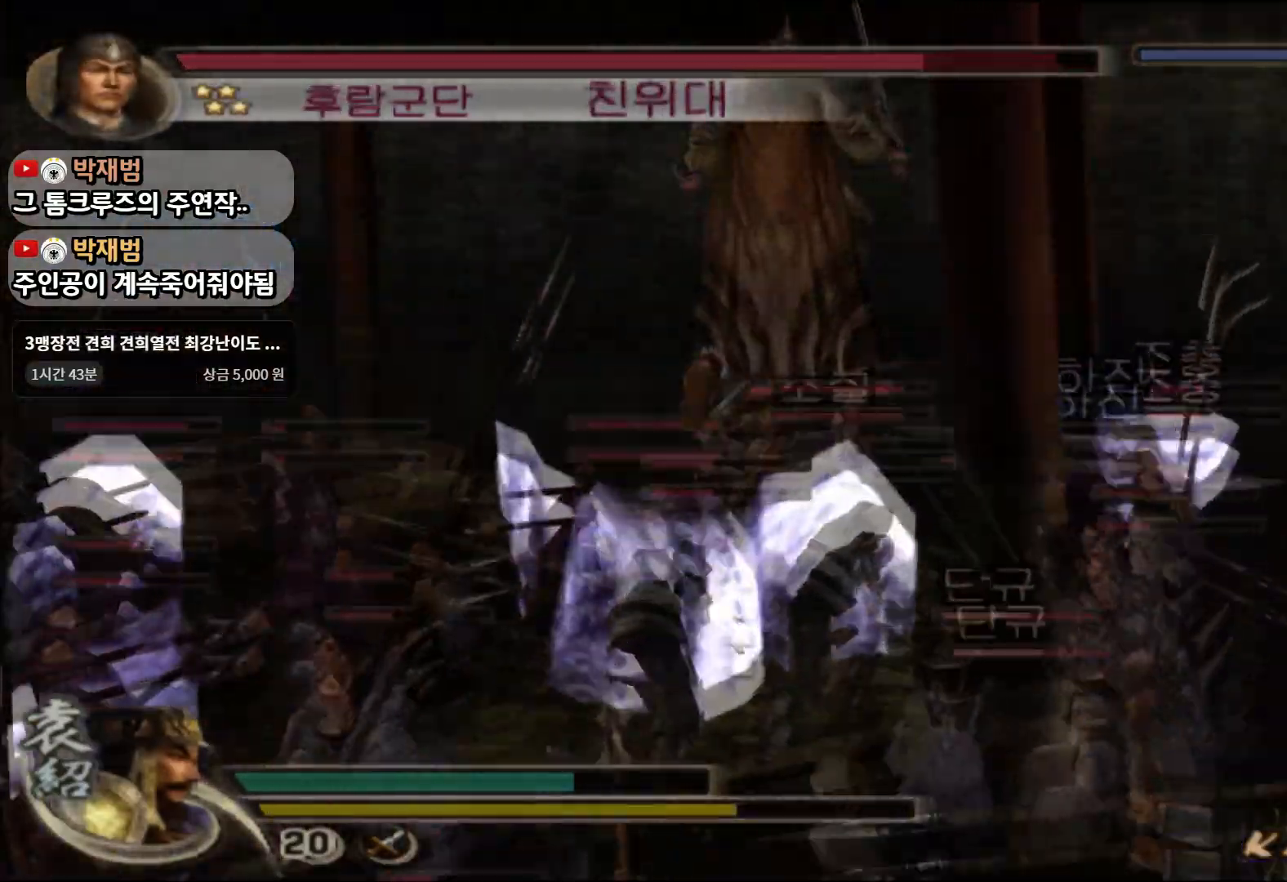
{"buttons": ["SQUARE"], "left_stick": "up-right", "right_stick": "center", "events": [[100, "left_stick", "up-right"], [334, "SQUARE", "down"]]}
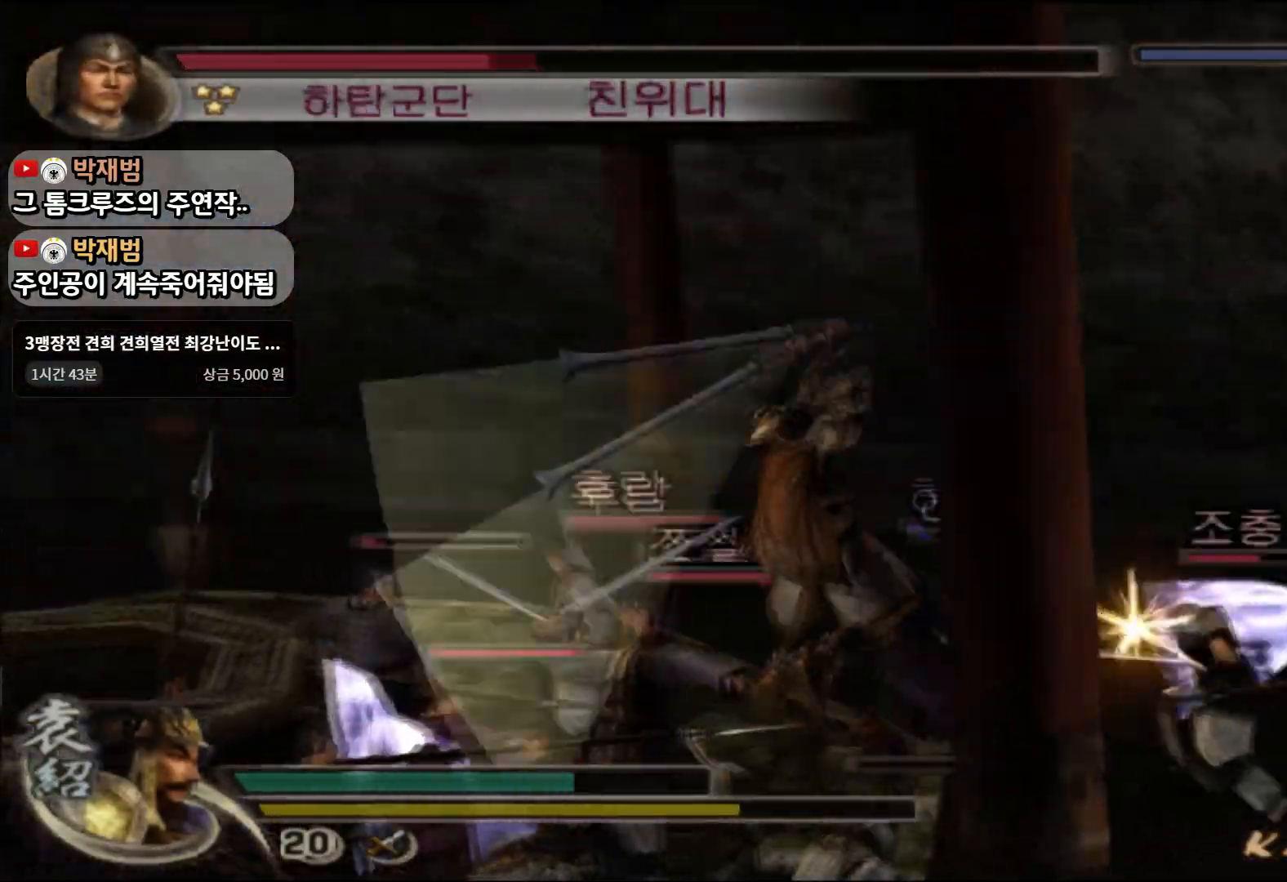
{"buttons": [], "left_stick": "up-right", "right_stick": "center", "events": [[183, "SQUARE", "up"]]}
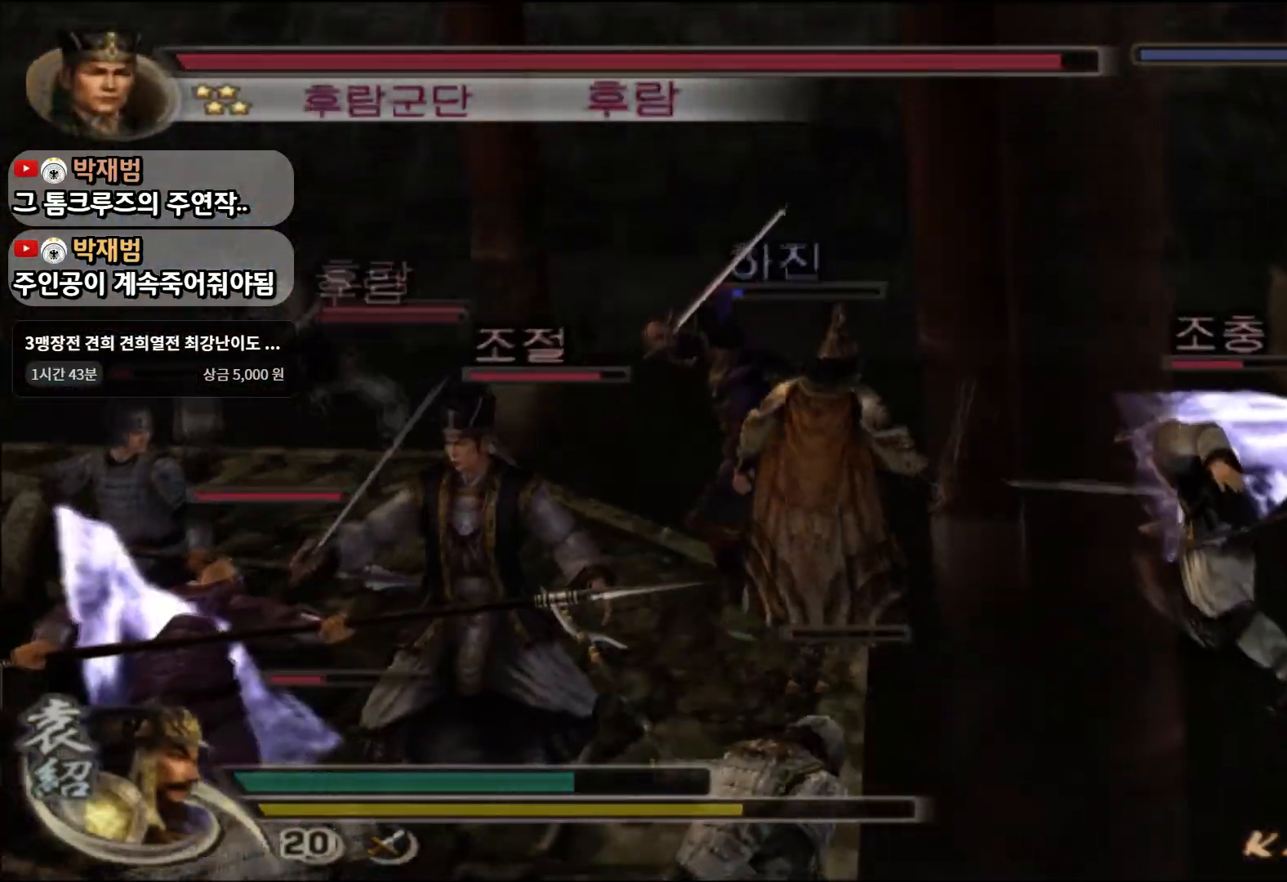
{"buttons": [], "left_stick": "right", "right_stick": "center", "events": [[267, "SQUARE", "down"], [284, "left_stick", "right"], [334, "SQUARE", "up"], [417, "SQUARE", "down"], [484, "SQUARE", "up"]]}
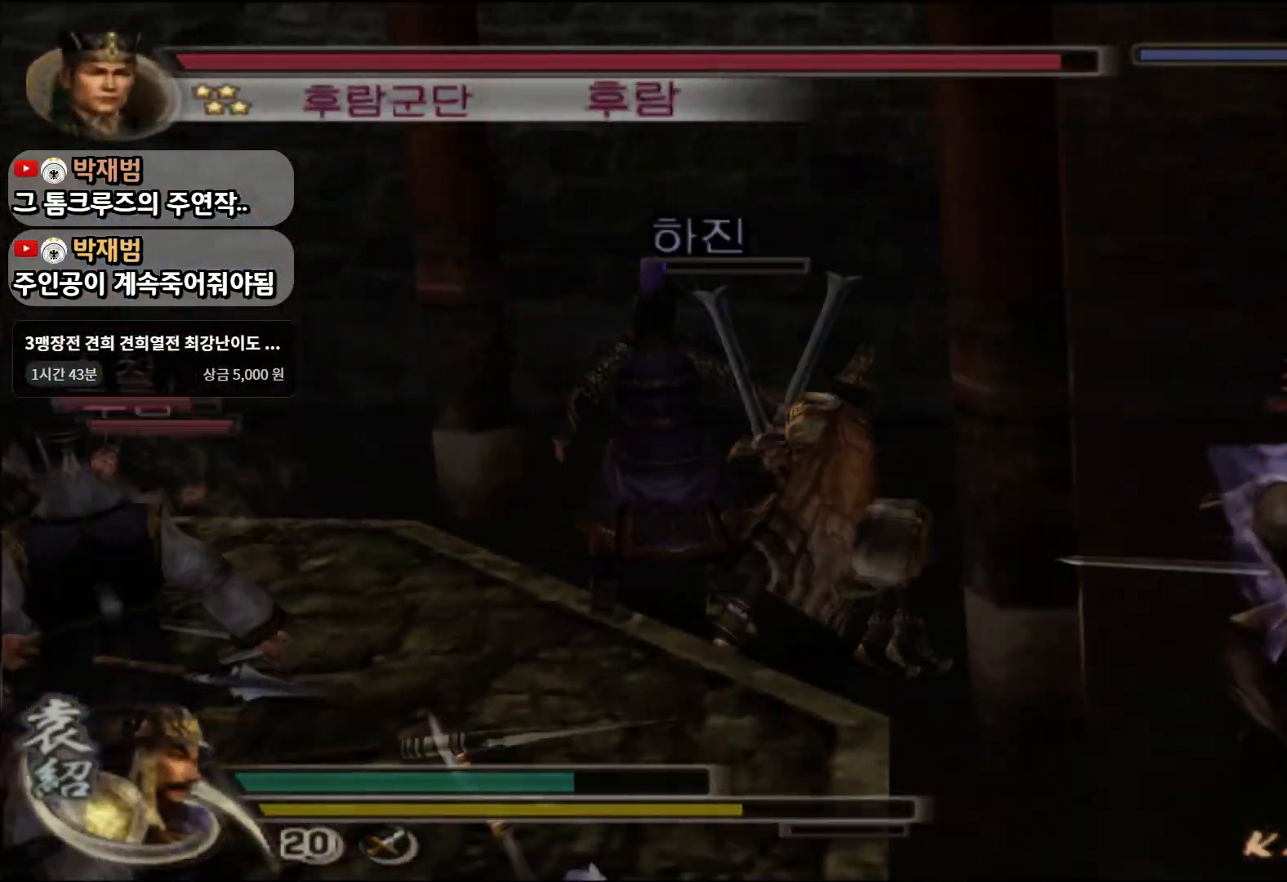
{"buttons": [], "left_stick": "right", "right_stick": "center", "events": [[83, "SQUARE", "down"], [167, "SQUARE", "up"], [233, "SQUARE", "down"], [333, "SQUARE", "up"], [434, "SQUARE", "down"], [500, "SQUARE", "up"]]}
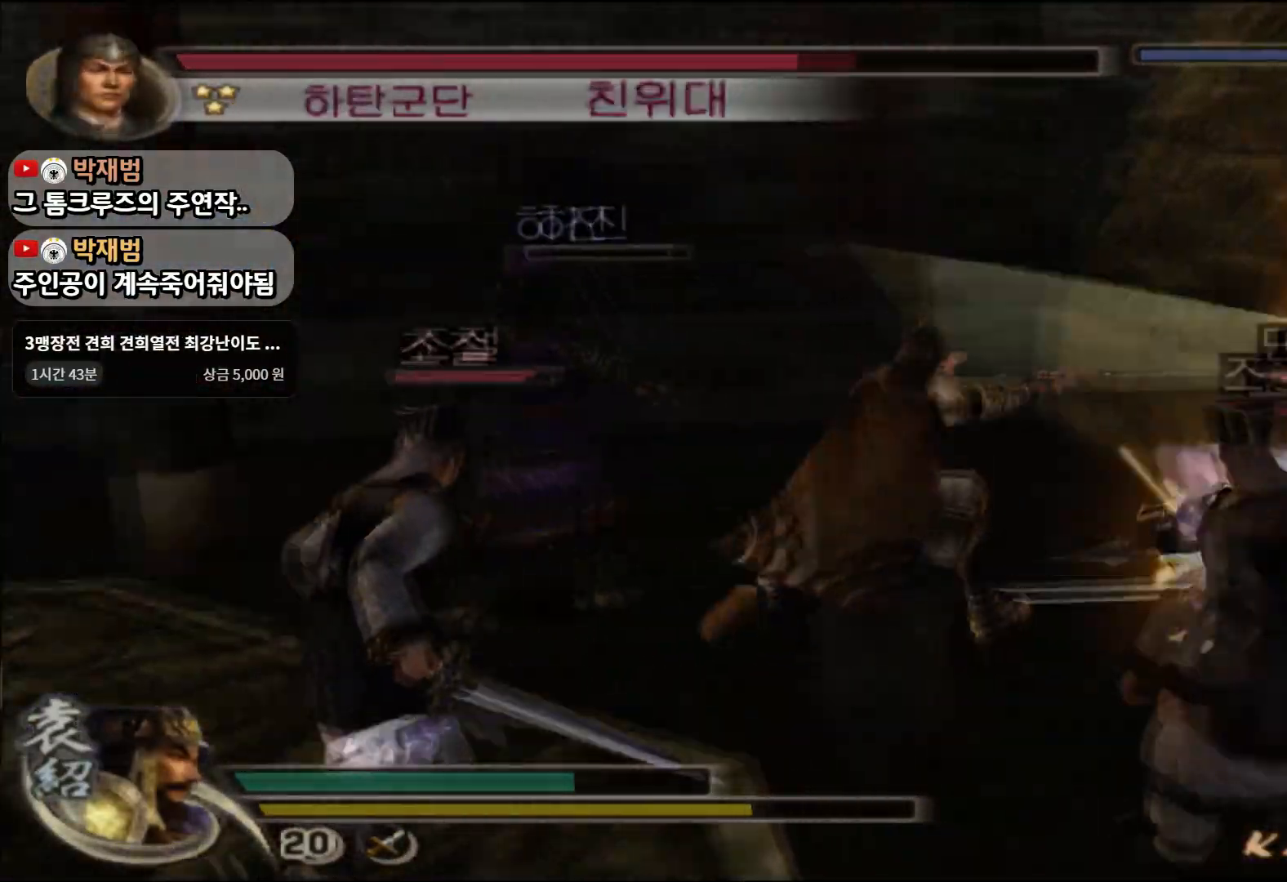
{"buttons": [], "left_stick": "down", "right_stick": "center", "events": [[84, "SQUARE", "down"], [100, "left_stick", "down-right"], [167, "SQUARE", "up"], [234, "SQUARE", "down"], [301, "left_stick", "down-left"], [317, "SQUARE", "up"], [367, "SQUARE", "down"], [467, "SQUARE", "up"], [501, "left_stick", "down"]]}
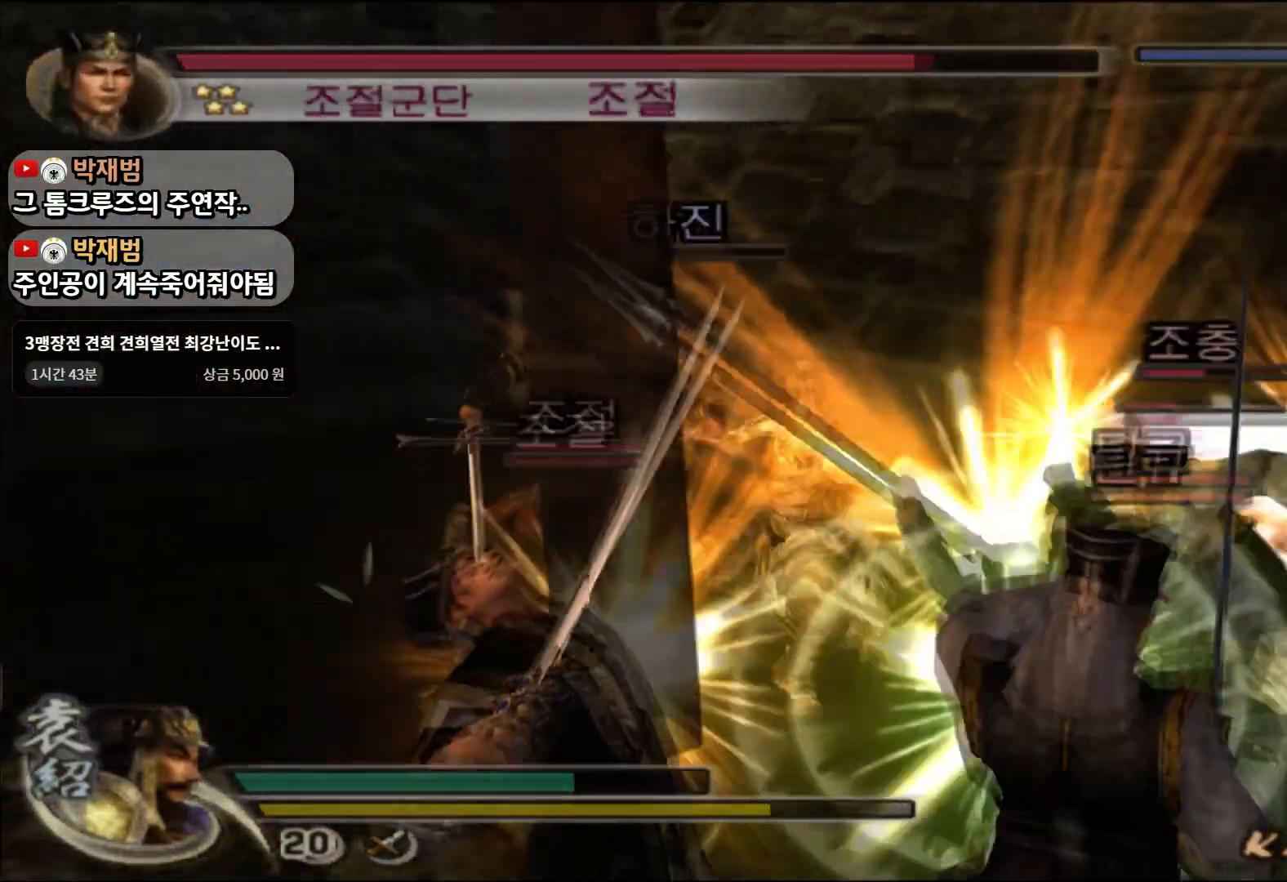
{"buttons": ["SQUARE"], "left_stick": "down-right", "right_stick": "center", "events": [[17, "SQUARE", "down"], [117, "SQUARE", "up"], [150, "SQUARE", "down"], [250, "SQUARE", "up"], [317, "SQUARE", "down"], [400, "left_stick", "down-right"], [417, "SQUARE", "up"], [467, "SQUARE", "down"]]}